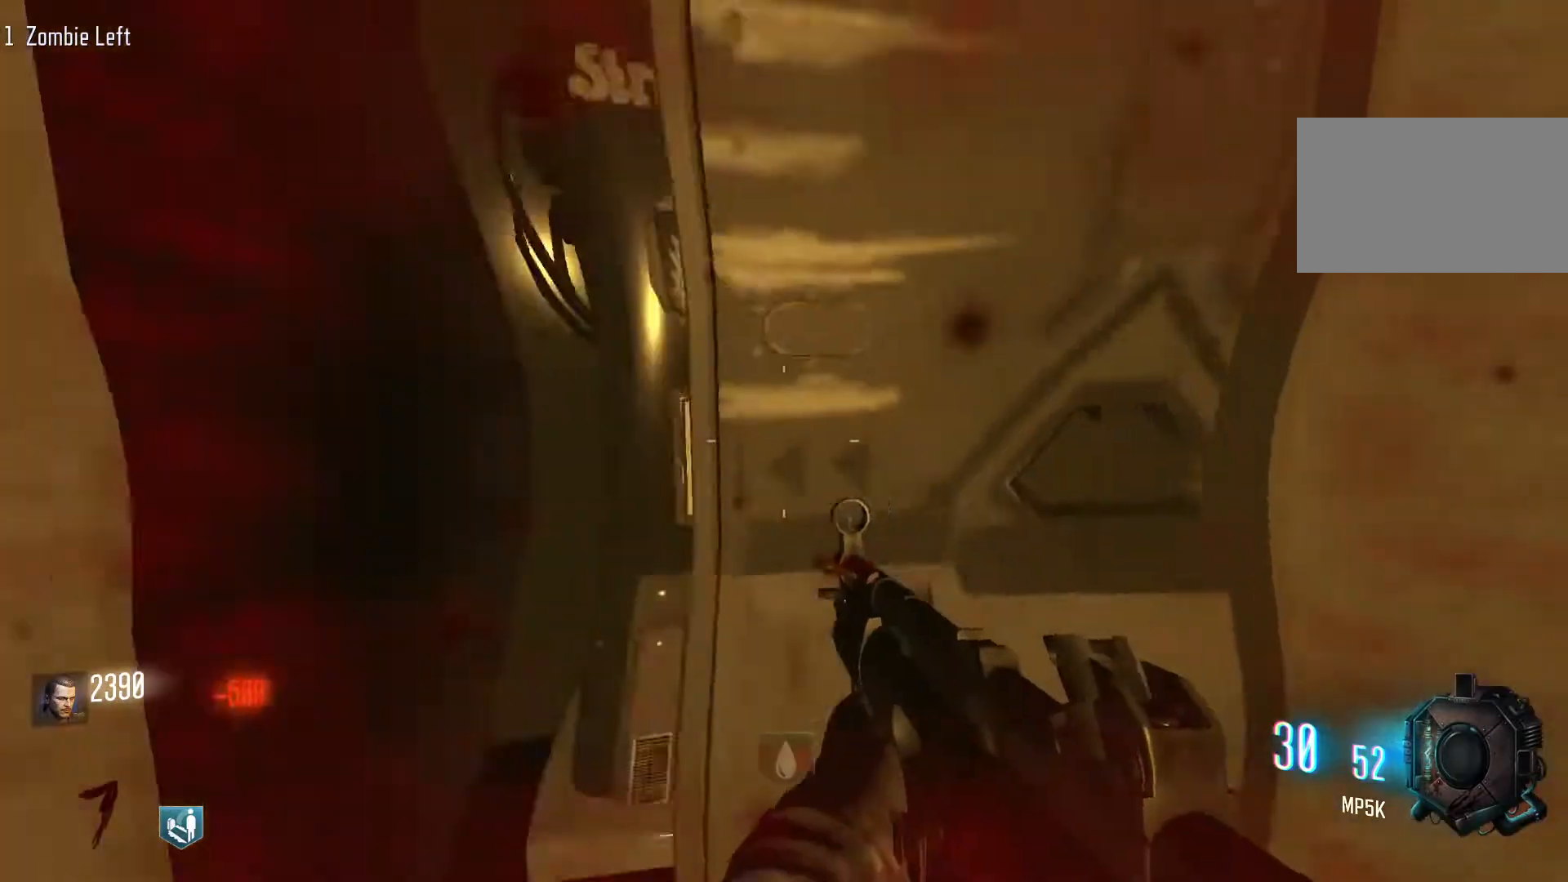
Gameplay with keyboard and mouse; each line is a JSON object with the keys and mouse buttons held at the frame after it. "events" lists presses ("down") and releases ("up") of "1", "2", "3", "4", "5", "a", "alt", "c", "caps_lock", "ctrl", "d", "e", "f", "g", "q", "r", "s", "shift", "space", "t", "tab", "v", "w", "x", "z", "mouse_left", "mouse_wheel" and "mouse_right" between this image and that frame as [ms after this image, input, new state], when the widget could be followed in between. "mouse_left", "mouse_wheel", "mouse_right" = the "left", "wheel", "right" buttons of the "mouse" list. No other keys are recorded. "wheel" means that the mouse wheel is clicked or scrolled. Not read: mouse_move.
{"keys": [], "mouse": [], "events": [[350, "s", "up"]]}
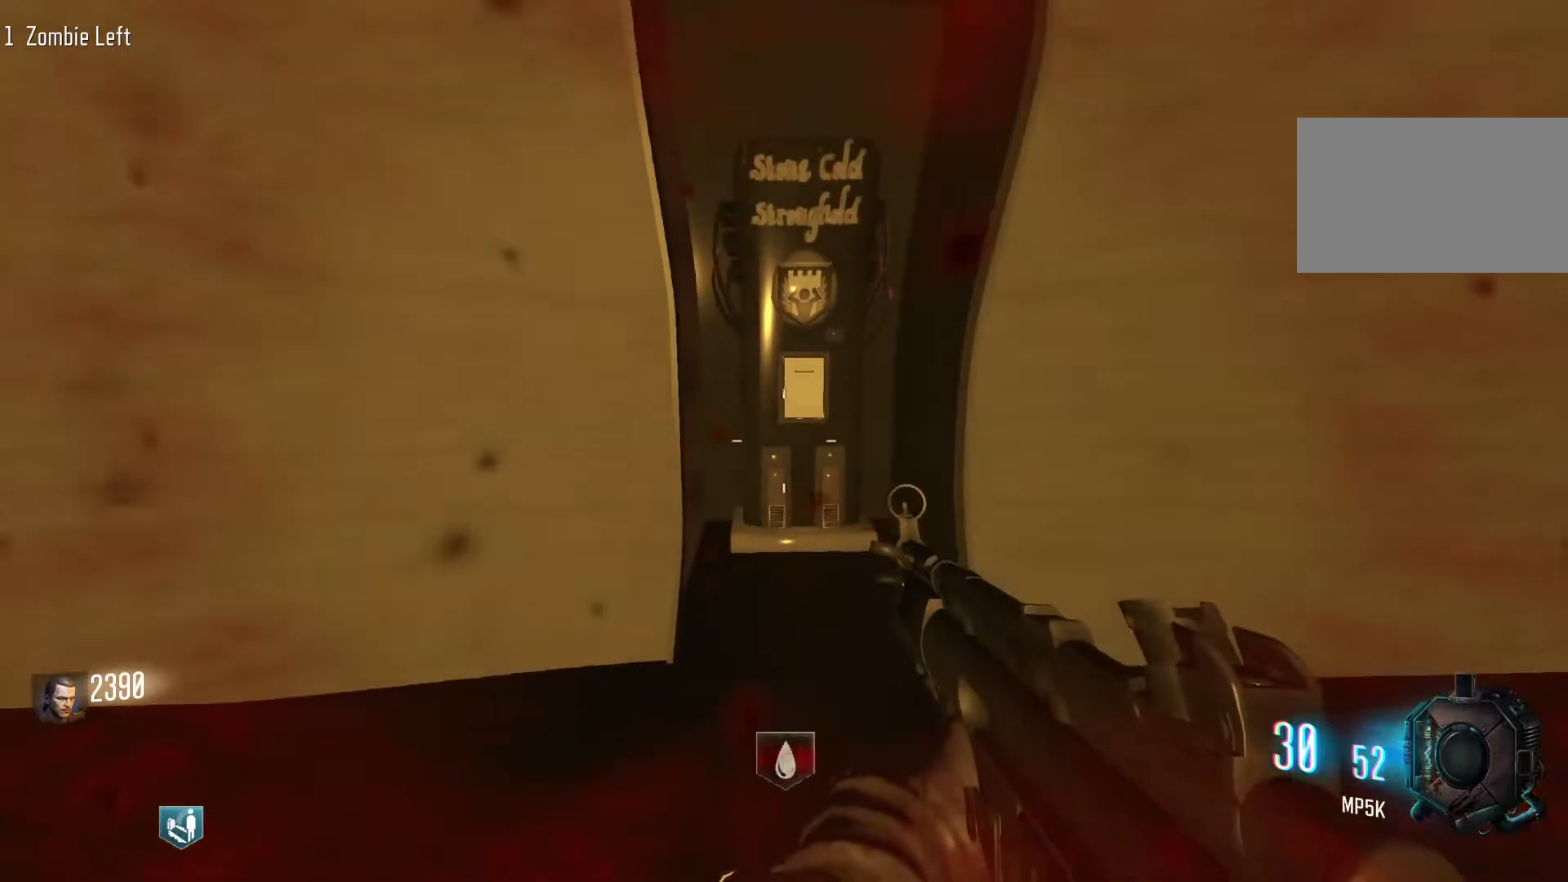
{"keys": ["shift", "w"], "mouse": [], "events": [[133, "w", "down"], [217, "d", "down"], [267, "shift", "down"], [417, "d", "up"]]}
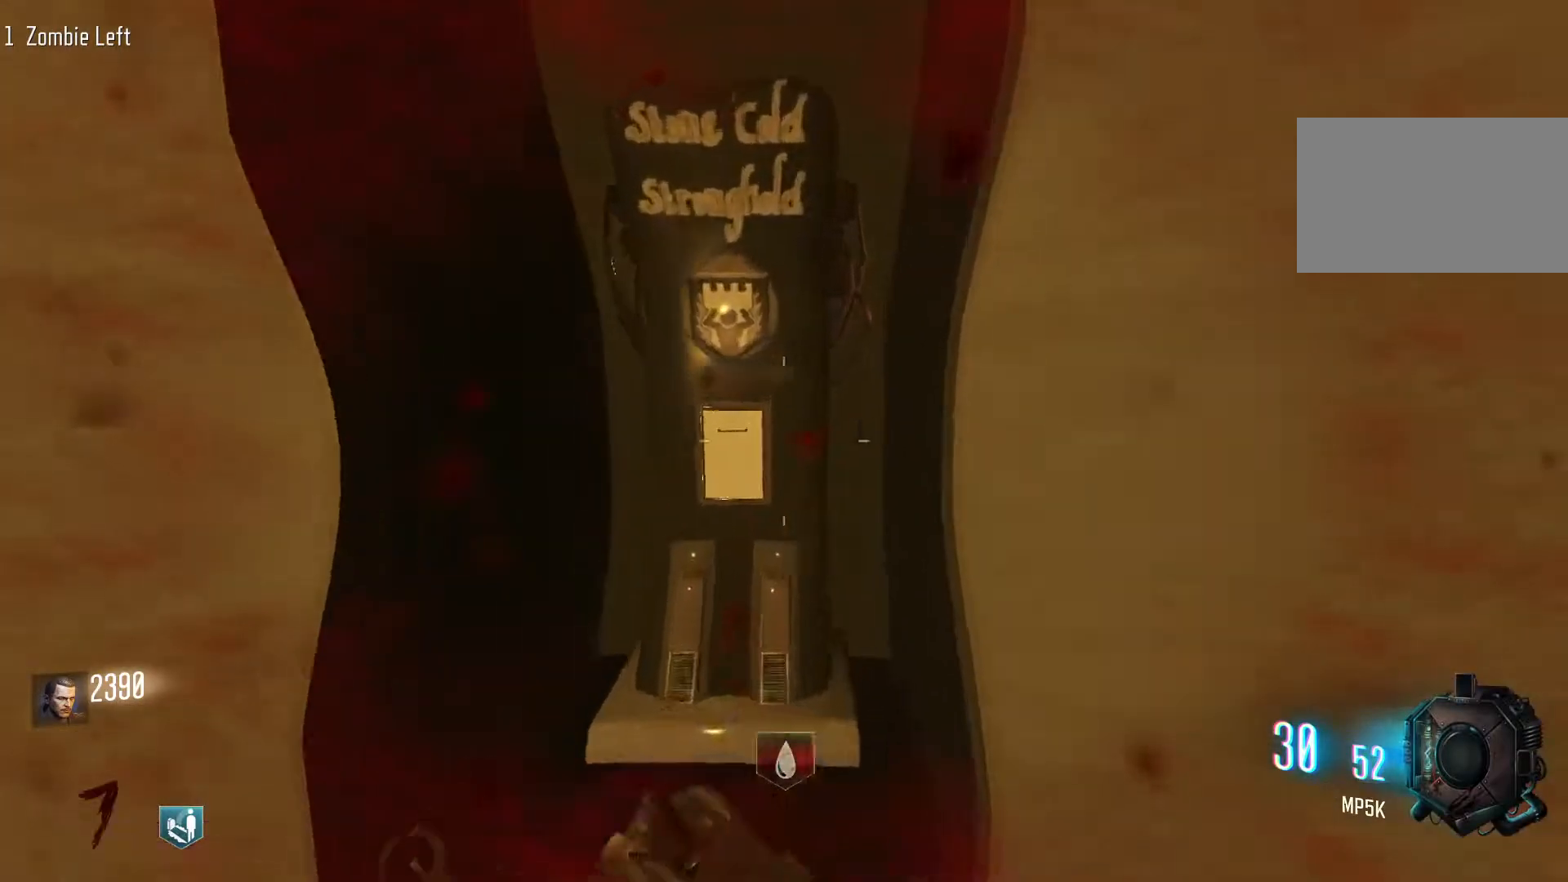
{"keys": ["ctrl"], "mouse": [], "events": [[233, "shift", "up"], [333, "ctrl", "down"], [383, "w", "up"]]}
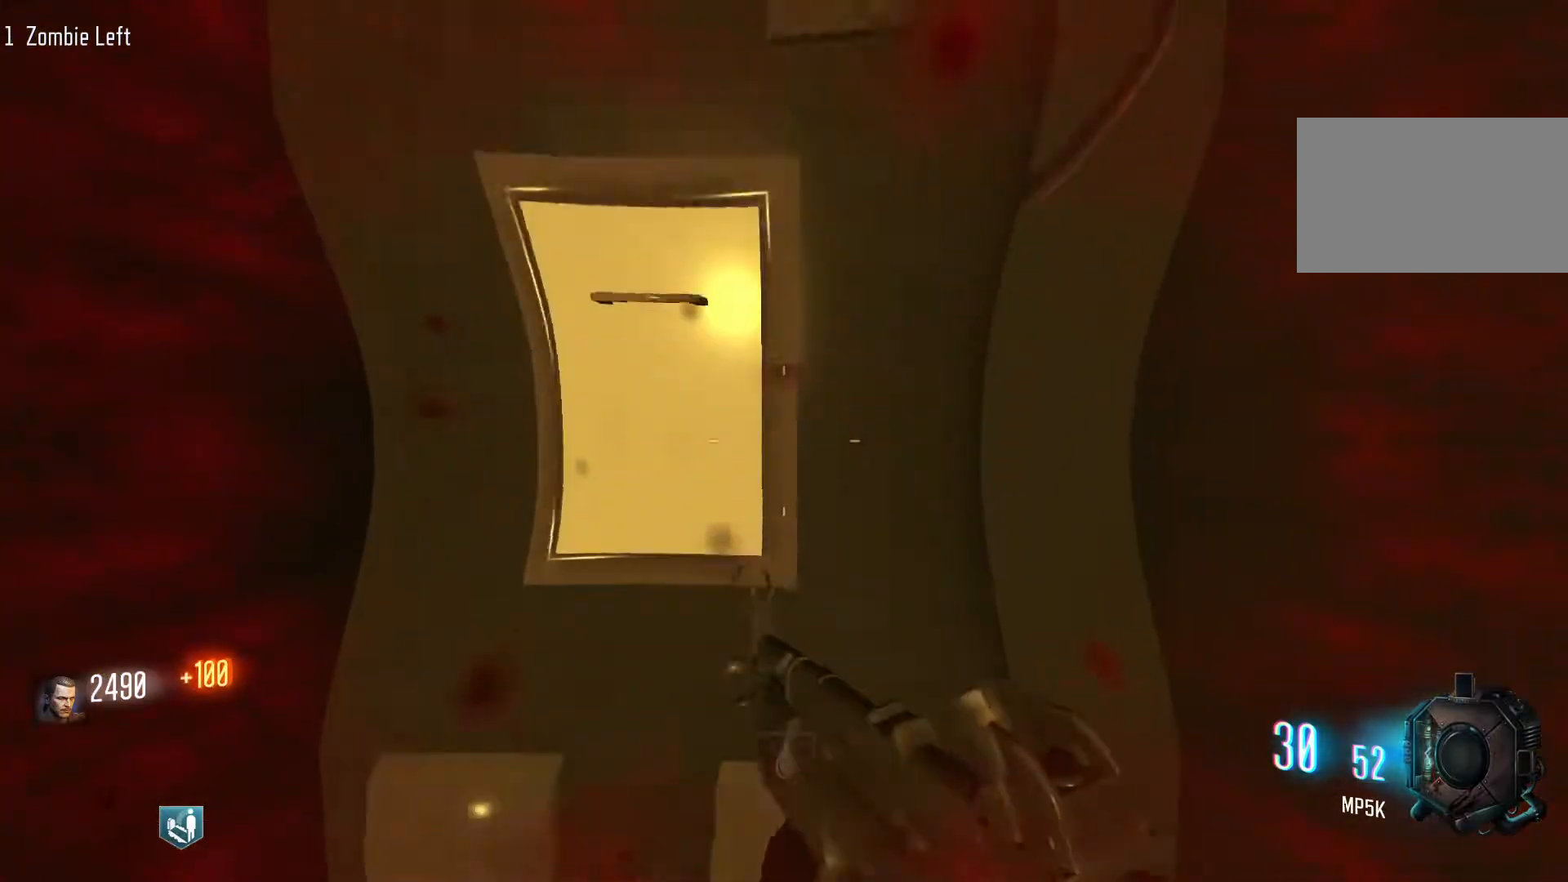
{"keys": ["s"], "mouse": [], "events": [[17, "ctrl", "up"], [117, "s", "down"], [250, "space", "down"], [400, "space", "up"]]}
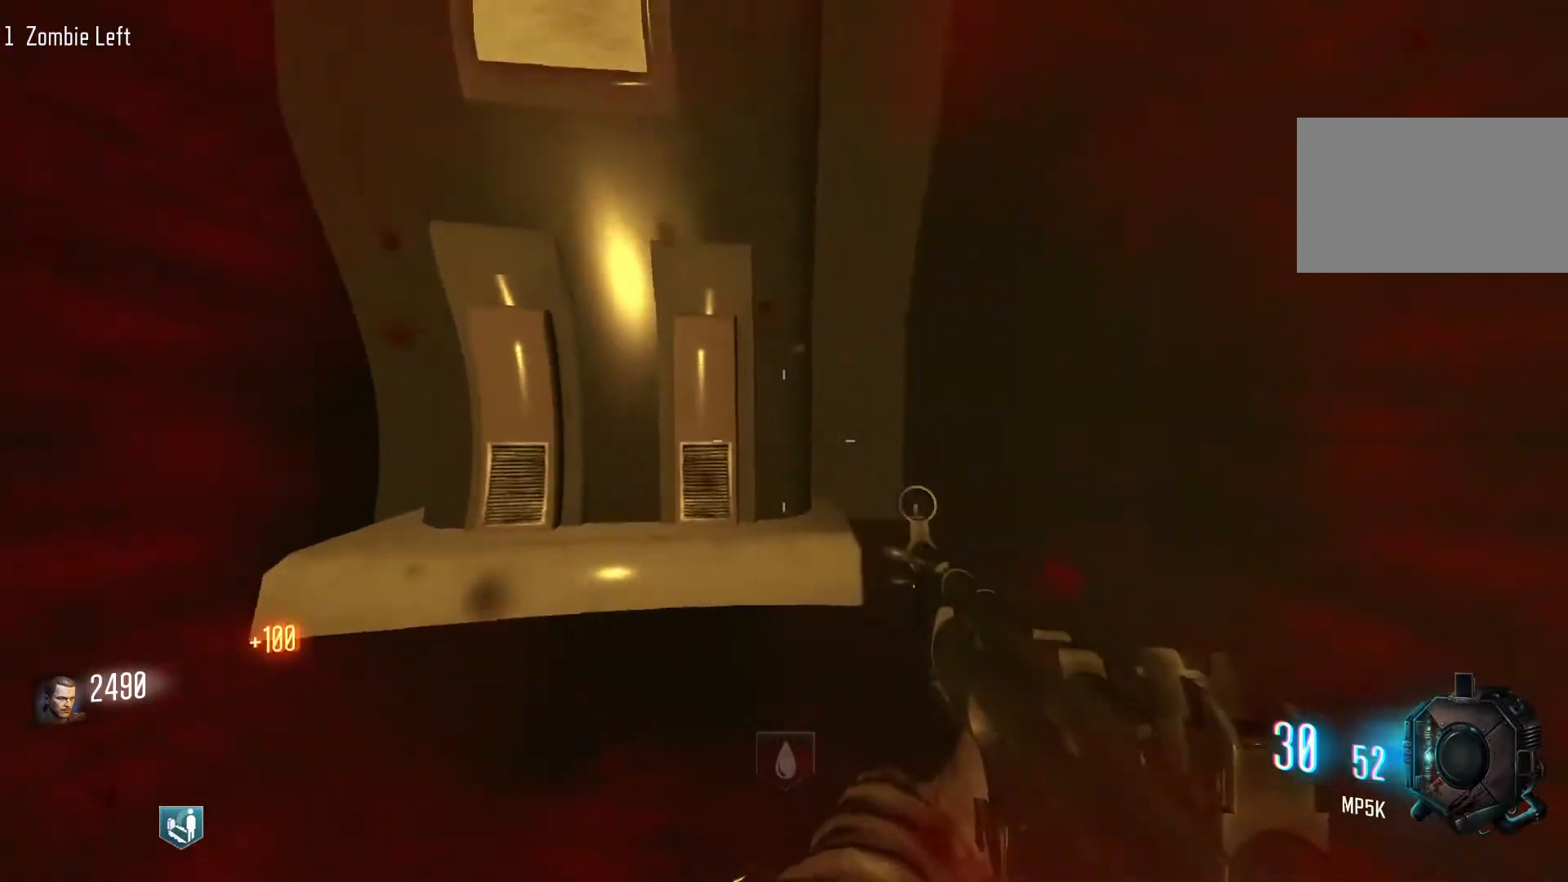
{"keys": ["d", "shift", "w"], "mouse": [], "events": [[83, "d", "down"], [133, "s", "up"], [267, "w", "down"], [317, "shift", "down"]]}
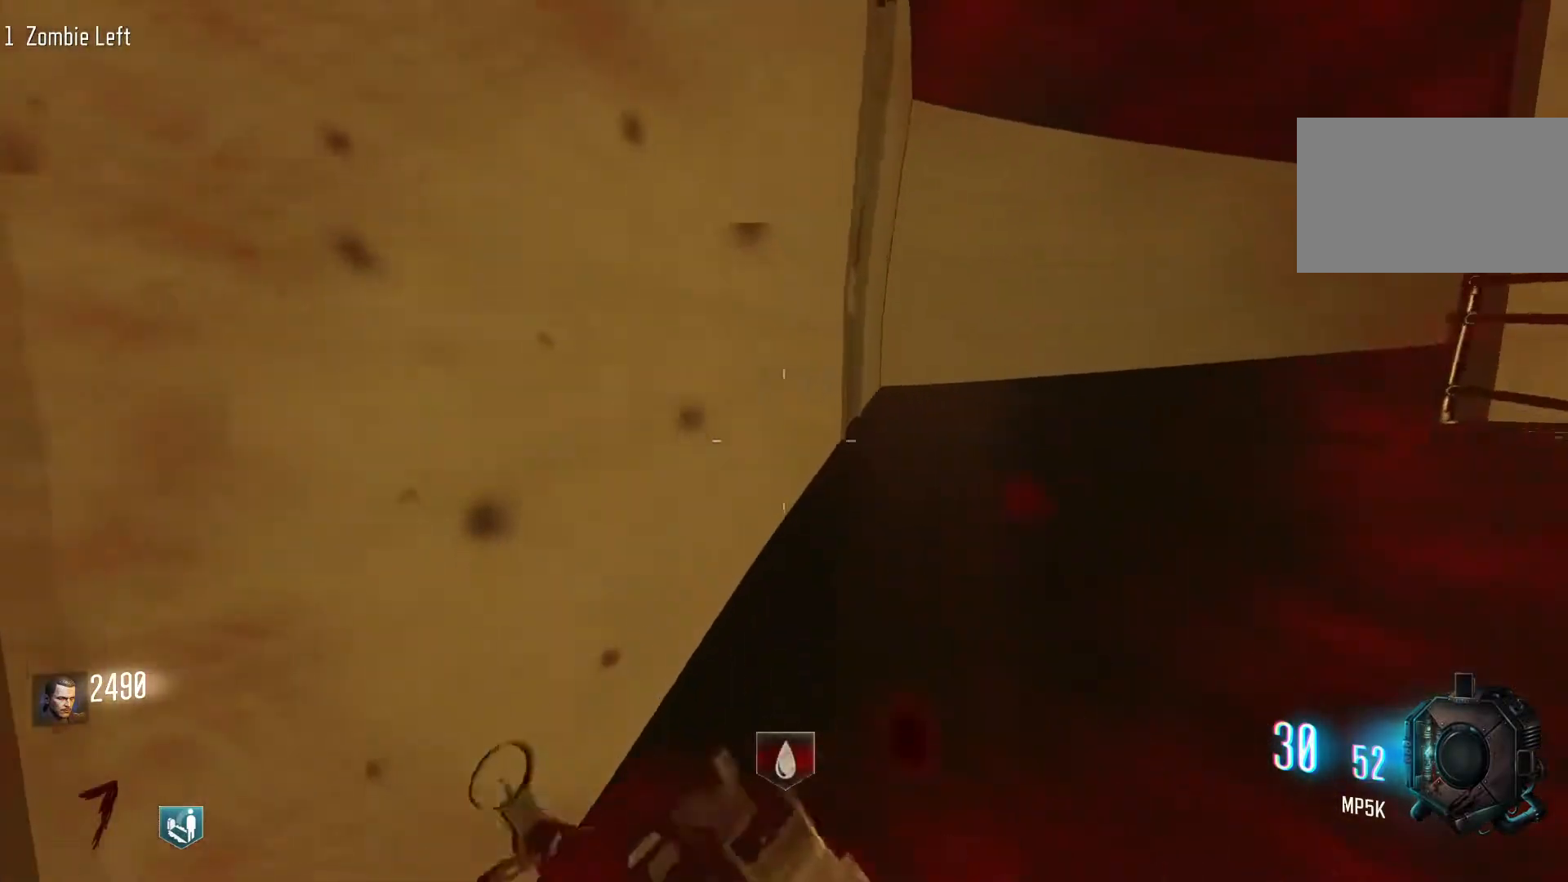
{"keys": ["w"], "mouse": [], "events": [[100, "d", "up"], [333, "d", "down"], [467, "d", "up"], [467, "shift", "up"]]}
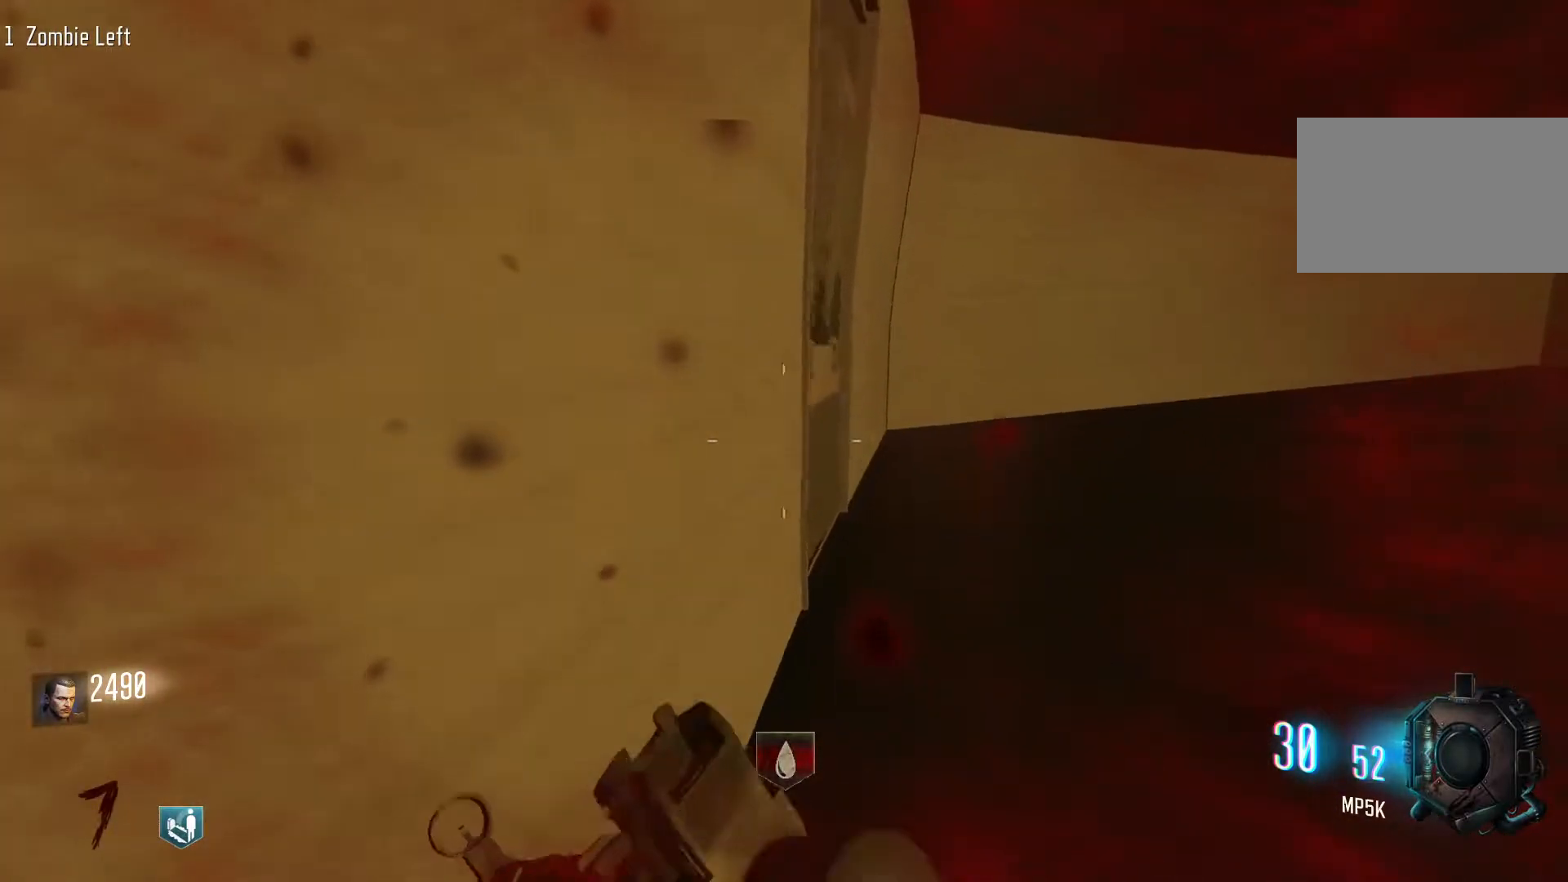
{"keys": ["e"], "mouse": [], "events": [[400, "e", "down"], [450, "w", "up"]]}
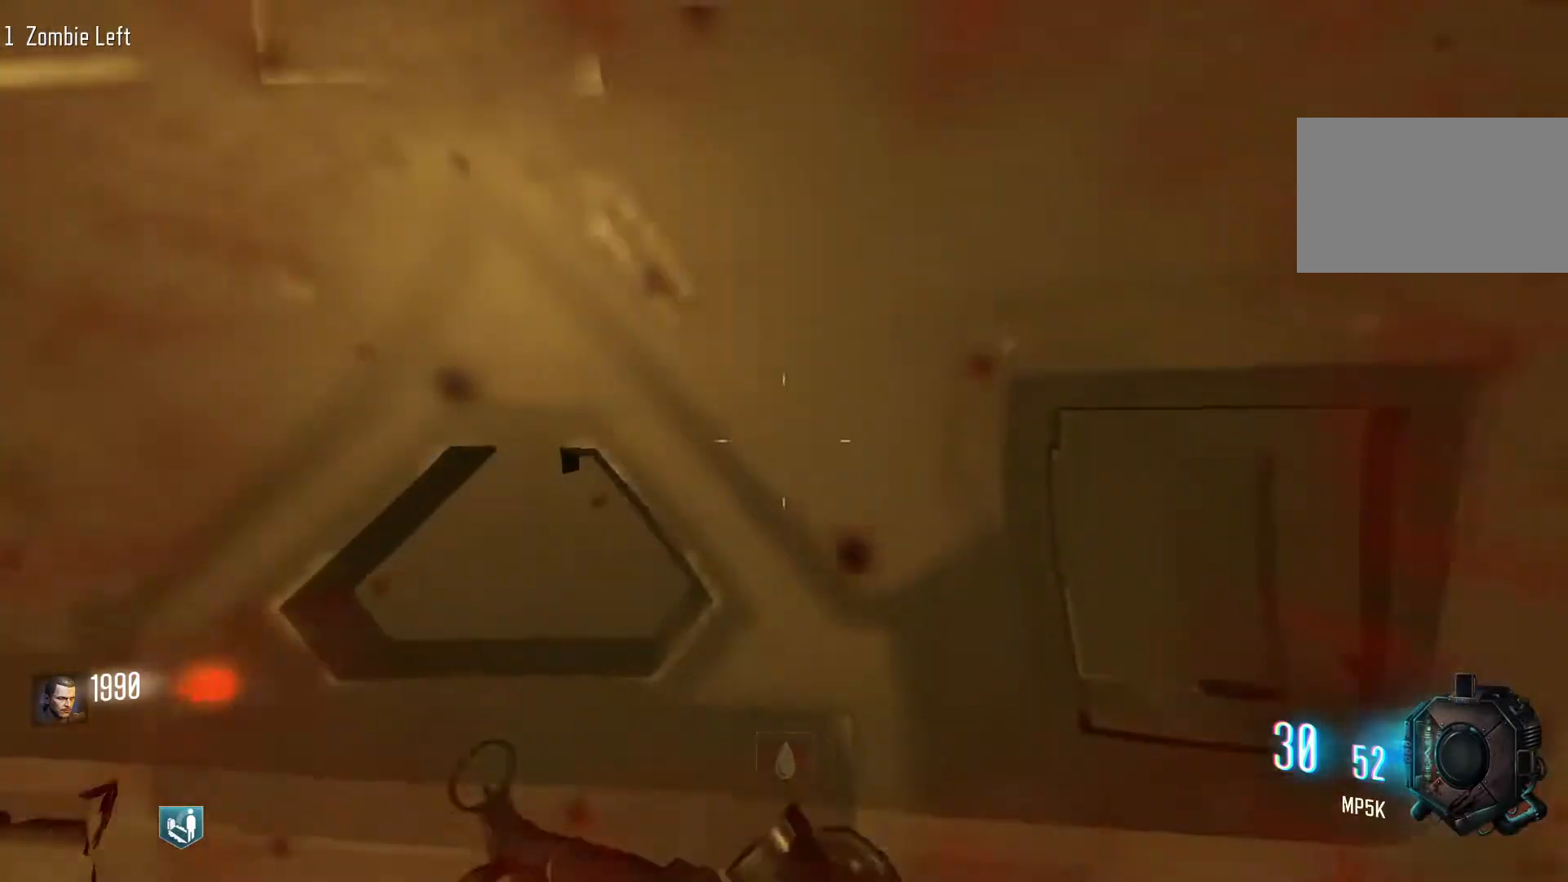
{"keys": ["a"], "mouse": [], "events": [[33, "s", "down"], [83, "e", "up"], [450, "a", "down"], [450, "s", "up"]]}
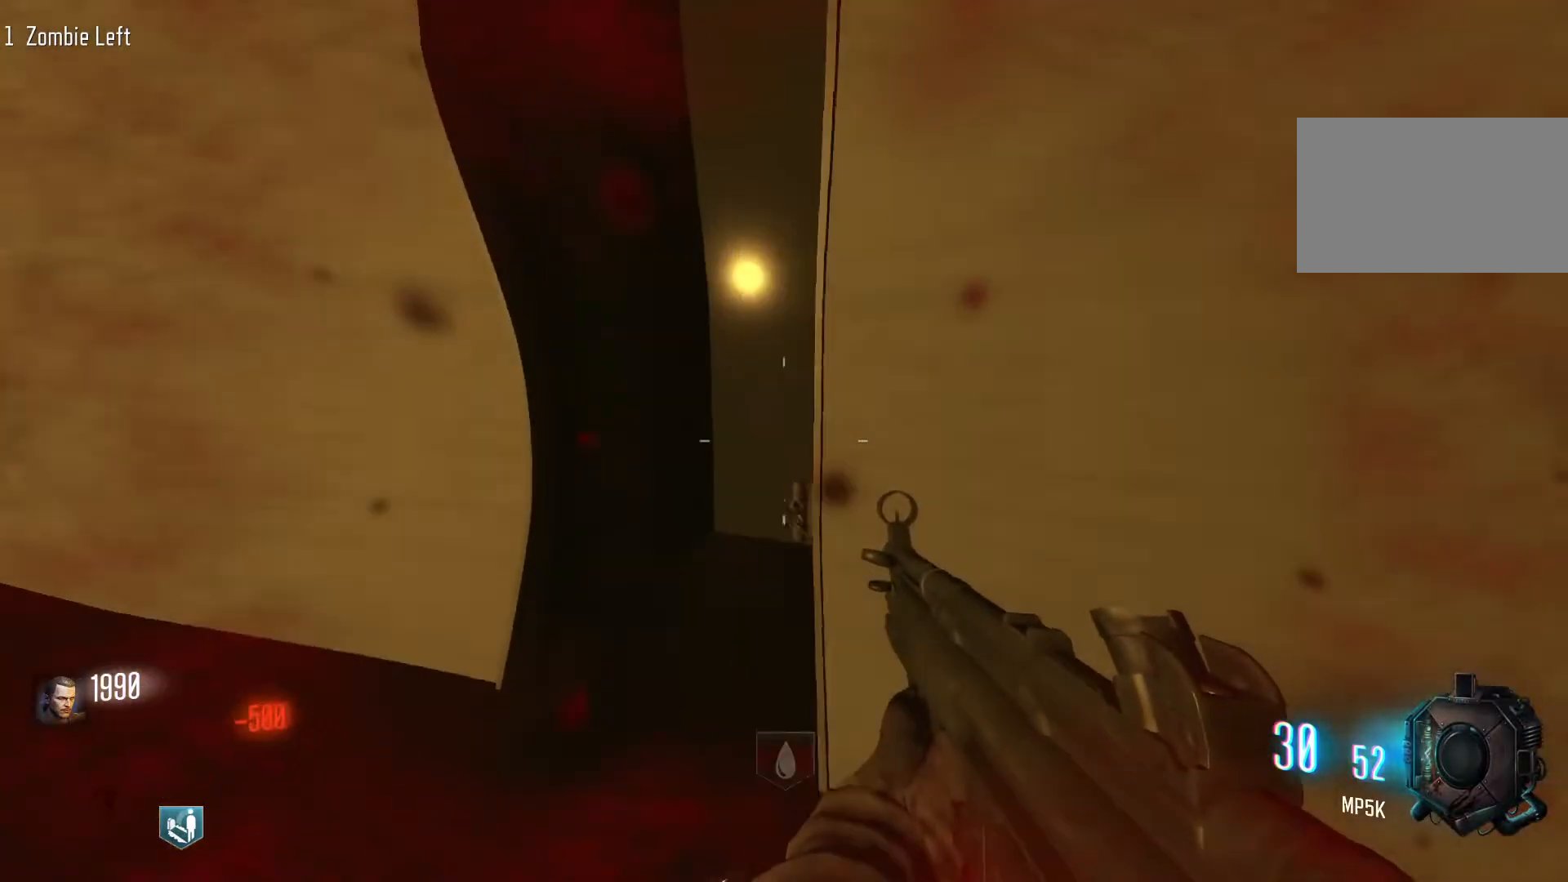
{"keys": ["d", "w"], "mouse": [], "events": [[283, "w", "down"], [333, "a", "up"], [433, "d", "down"]]}
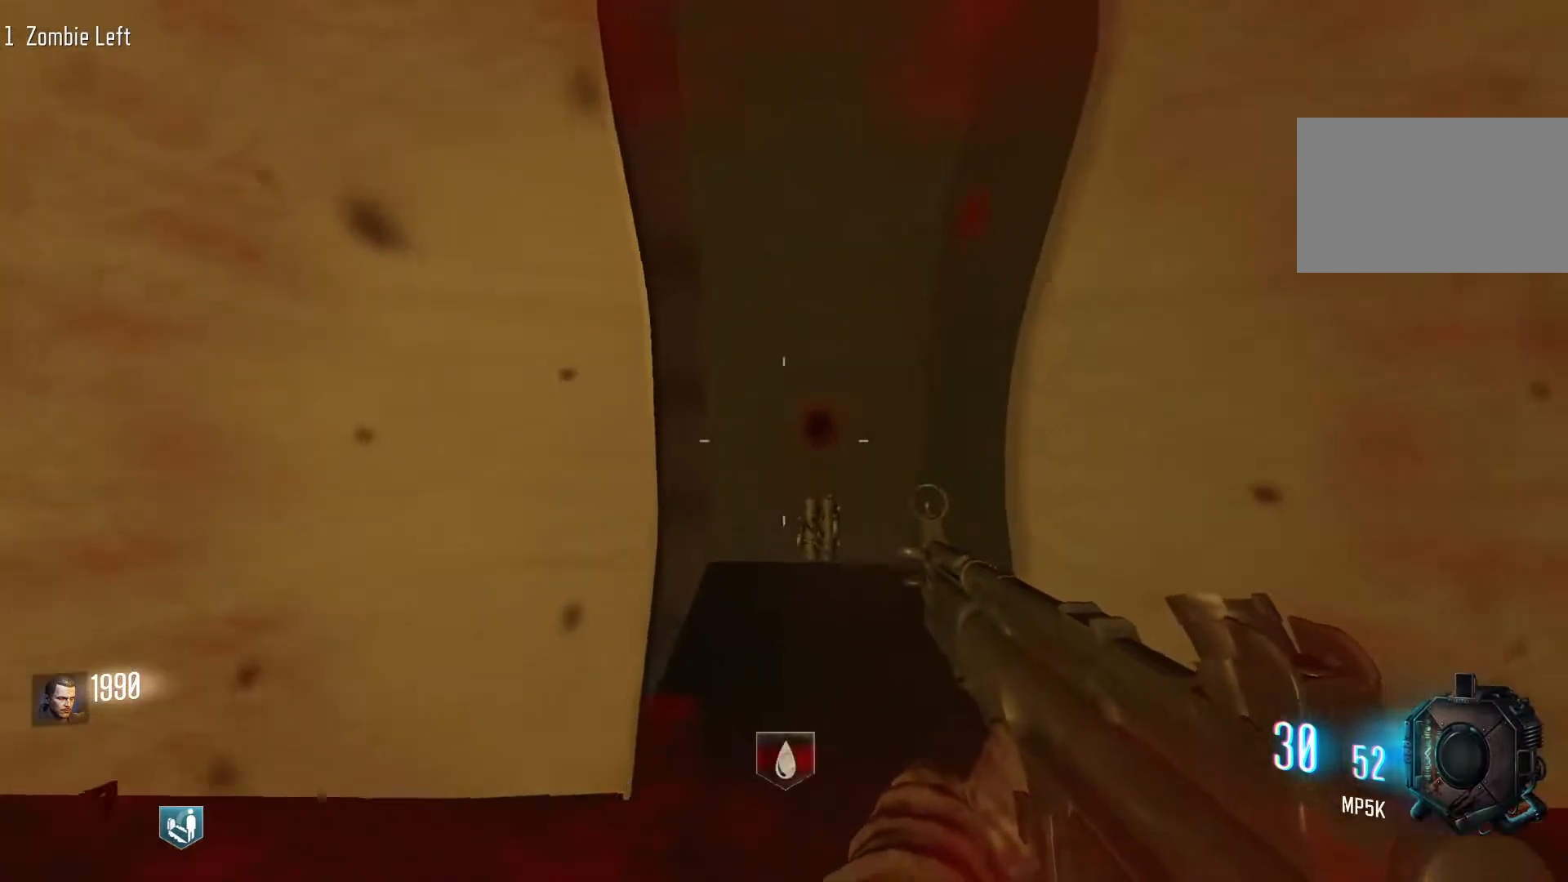
{"keys": ["w"], "mouse": [], "events": [[117, "d", "up"]]}
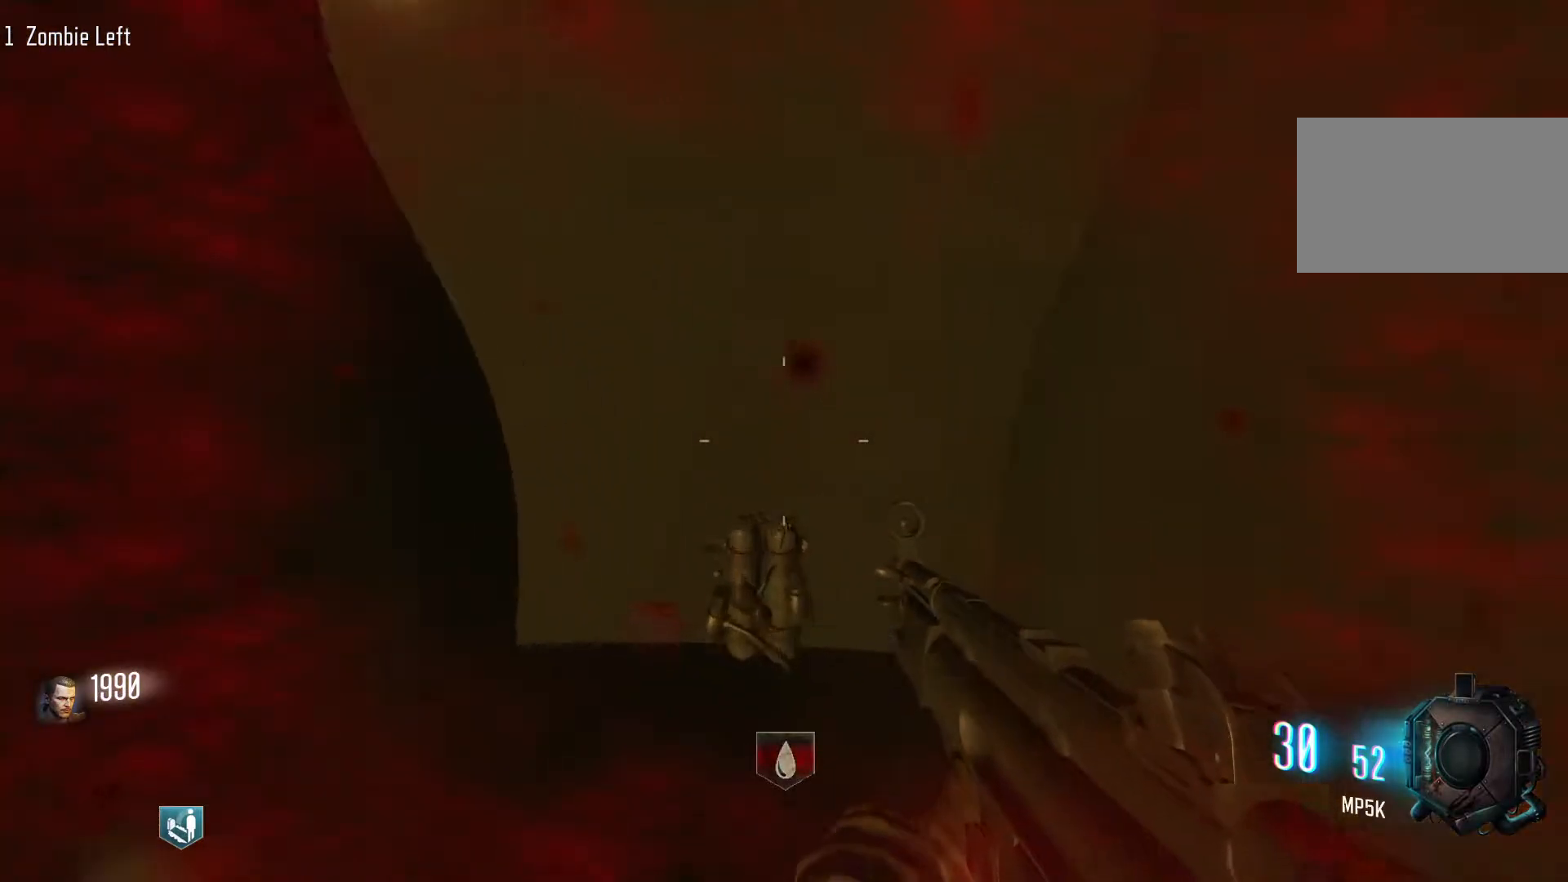
{"keys": ["d"], "mouse": [], "events": [[83, "e", "down"], [83, "w", "up"], [217, "e", "up"], [417, "d", "down"]]}
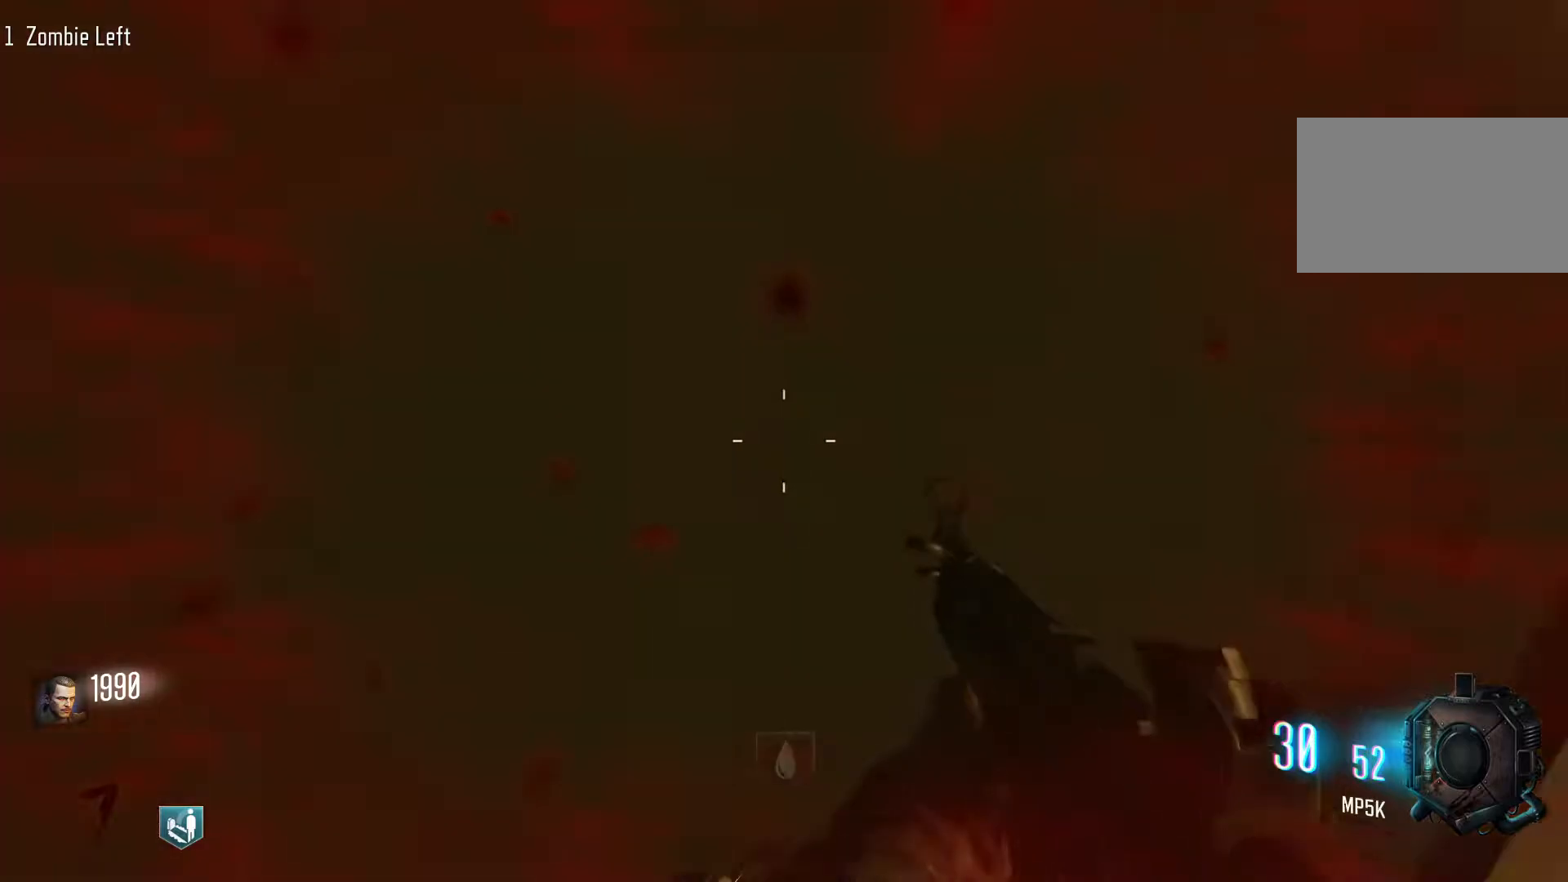
{"keys": ["shift", "w"], "mouse": [], "events": [[50, "w", "down"], [150, "shift", "down"], [383, "d", "up"]]}
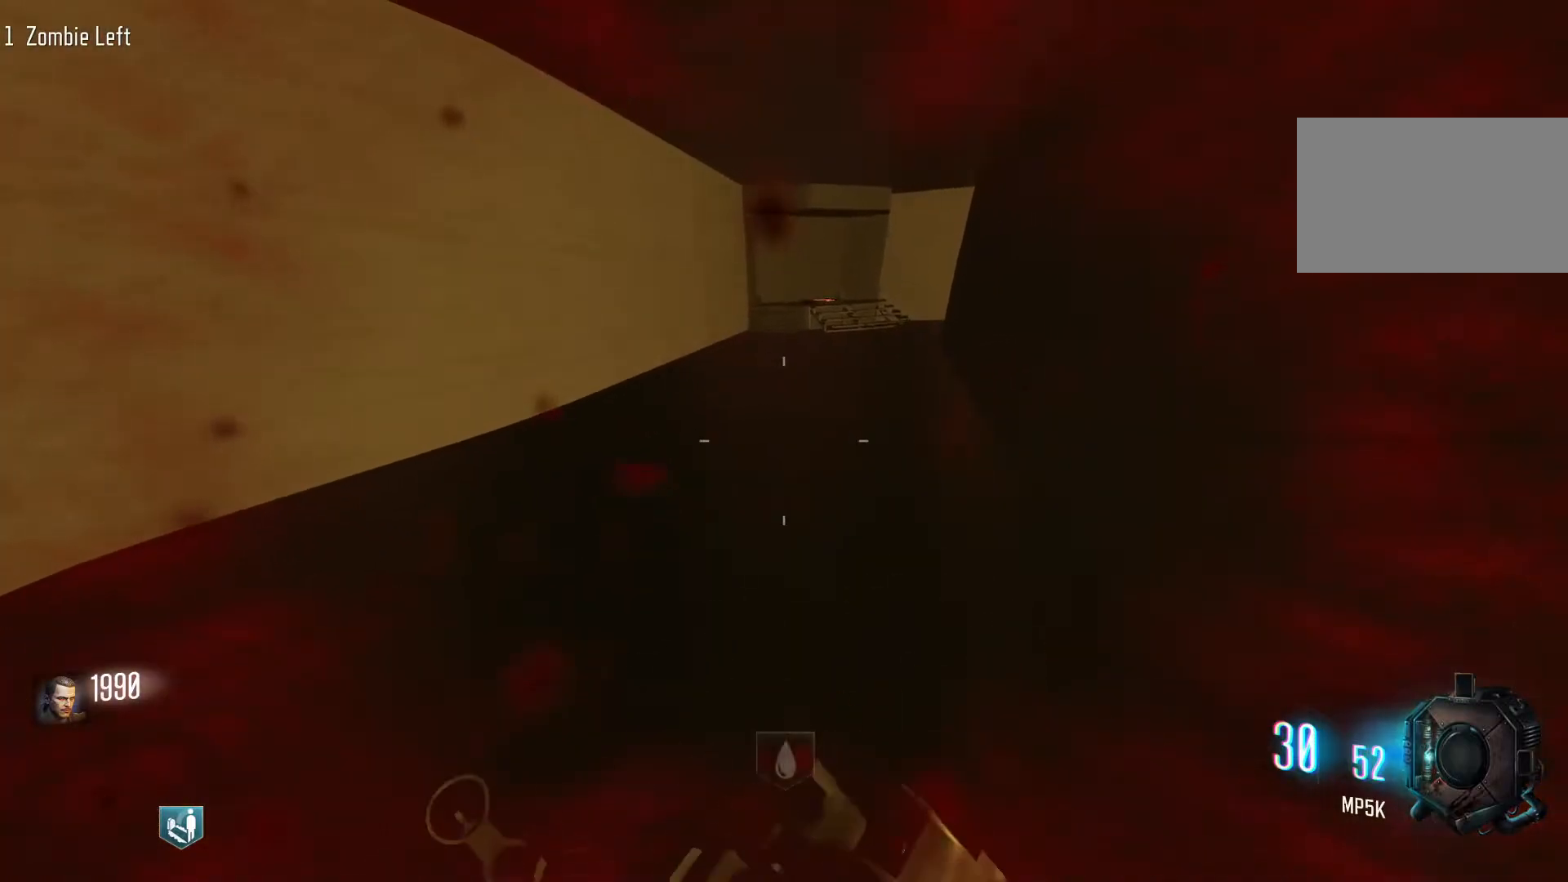
{"keys": ["space", "w"], "mouse": [], "events": [[300, "c", "down"], [450, "shift", "up"], [450, "space", "down"], [483, "c", "up"]]}
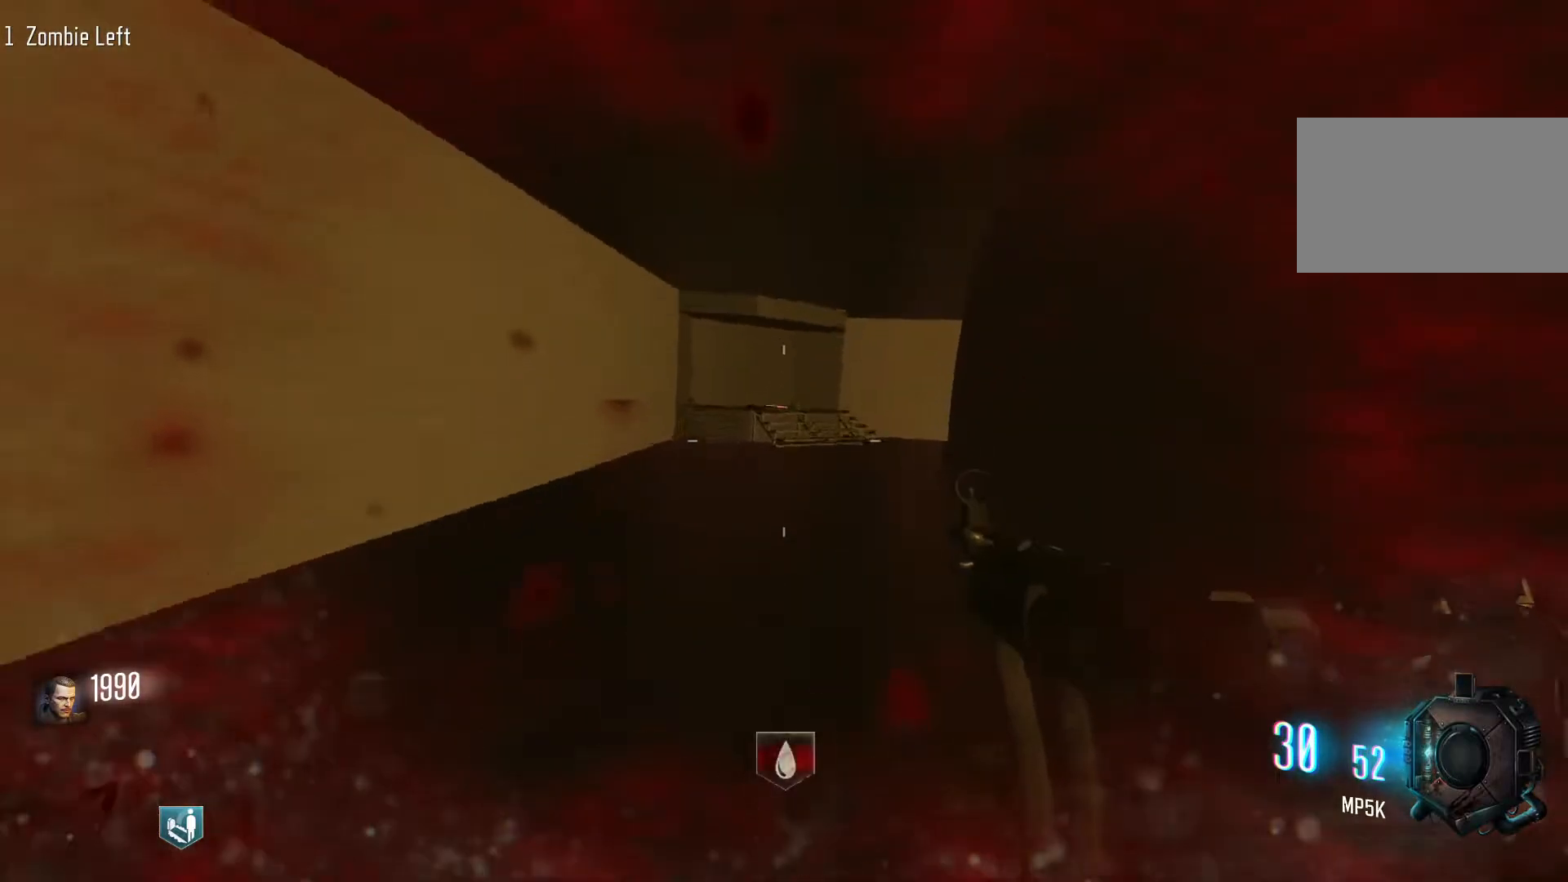
{"keys": ["c", "w"], "mouse": [], "events": [[83, "space", "up"], [417, "c", "down"]]}
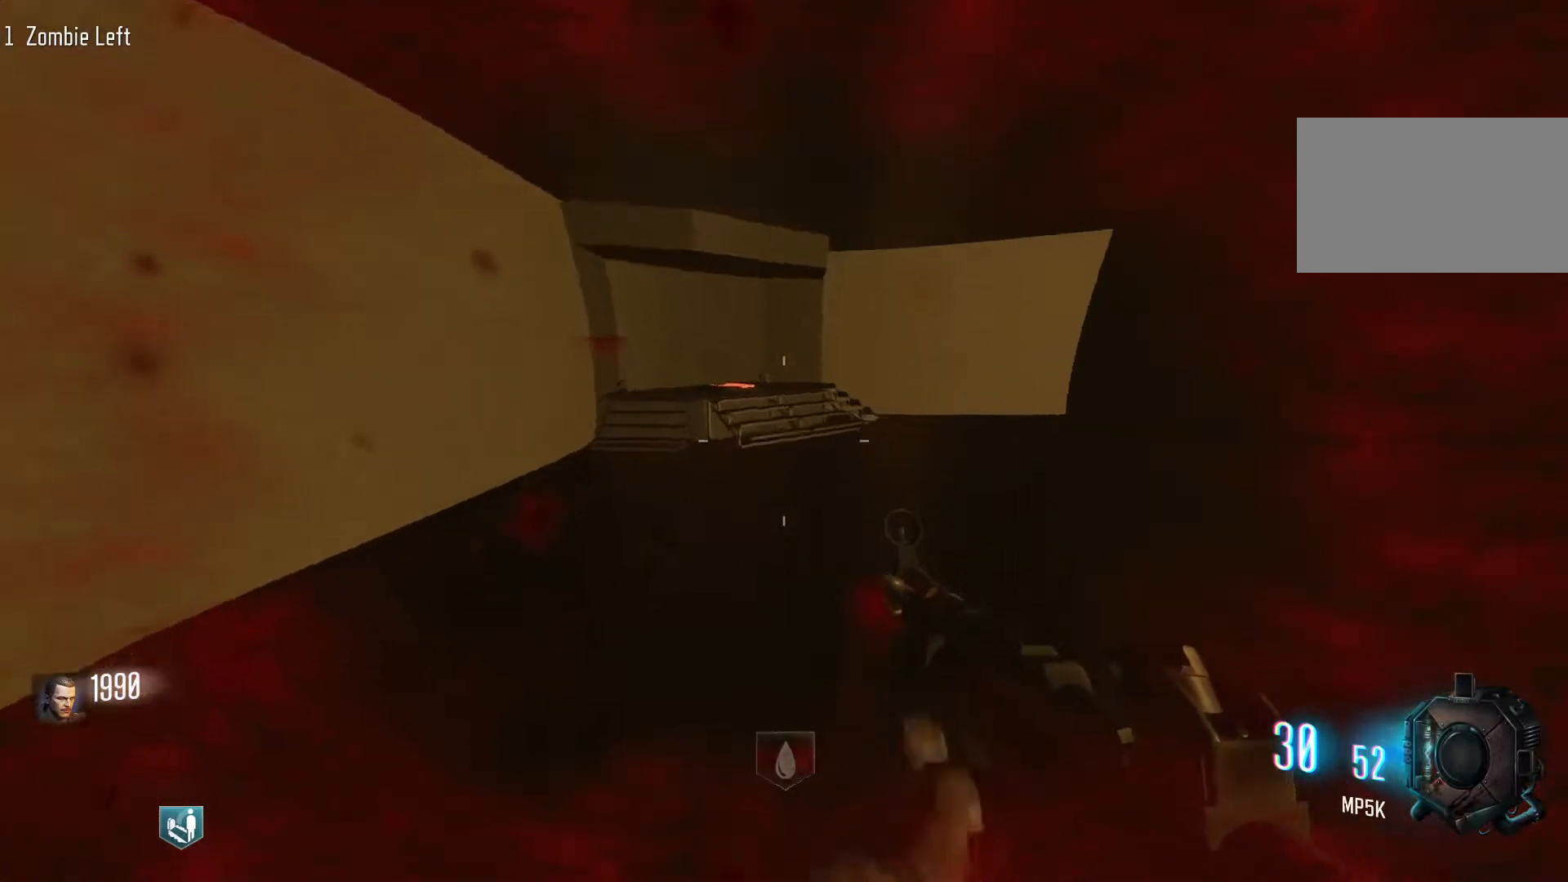
{"keys": ["w"], "mouse": [], "events": [[100, "c", "up"], [150, "space", "down"], [283, "space", "up"]]}
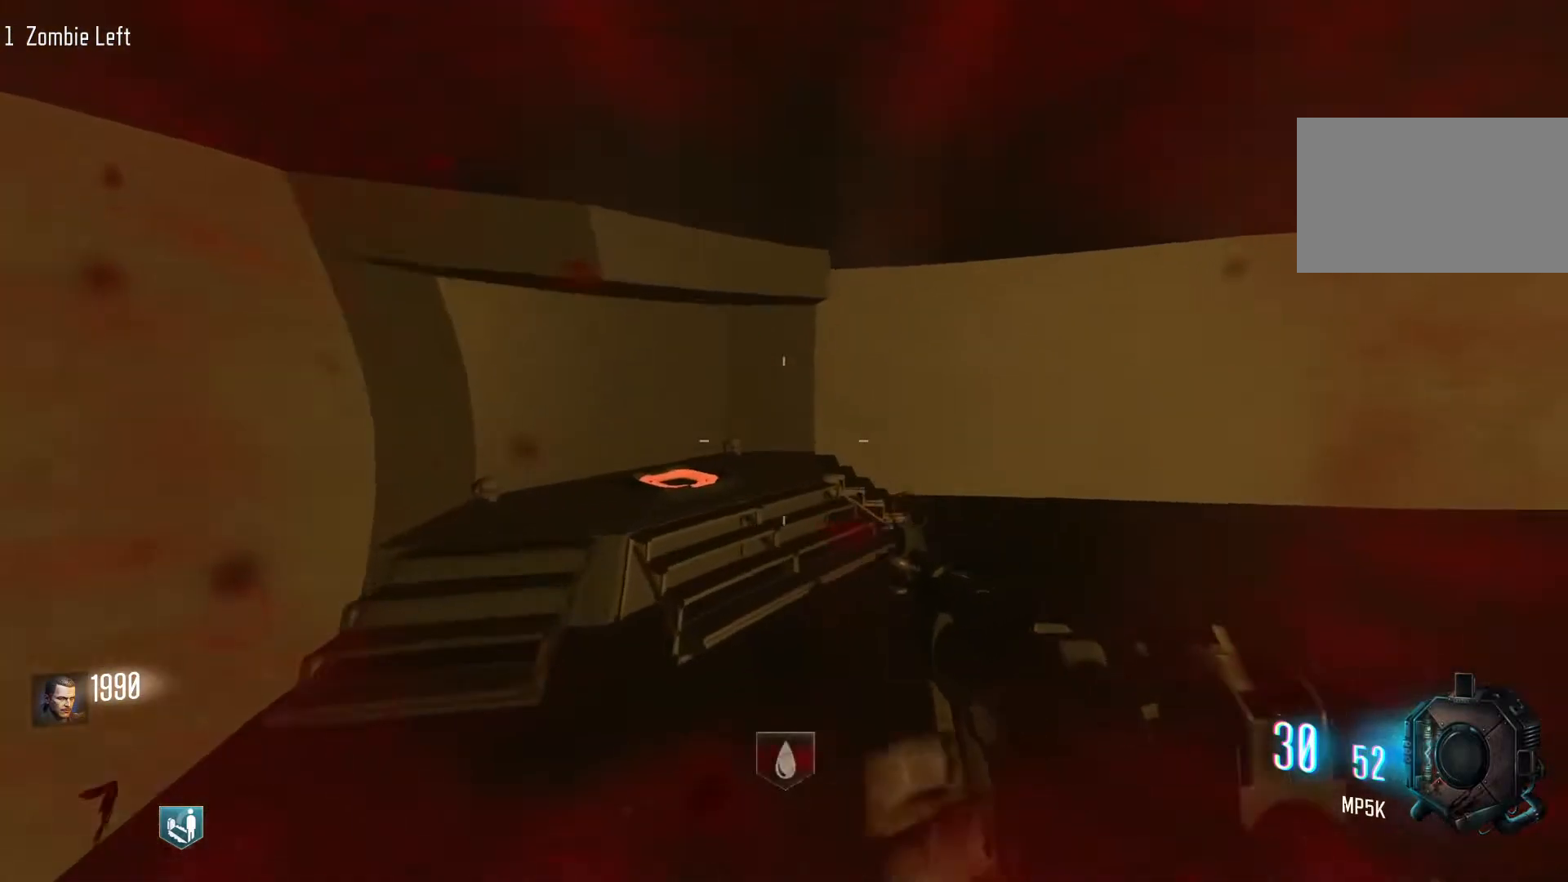
{"keys": ["shift", "w"], "mouse": [], "events": [[67, "shift", "down"]]}
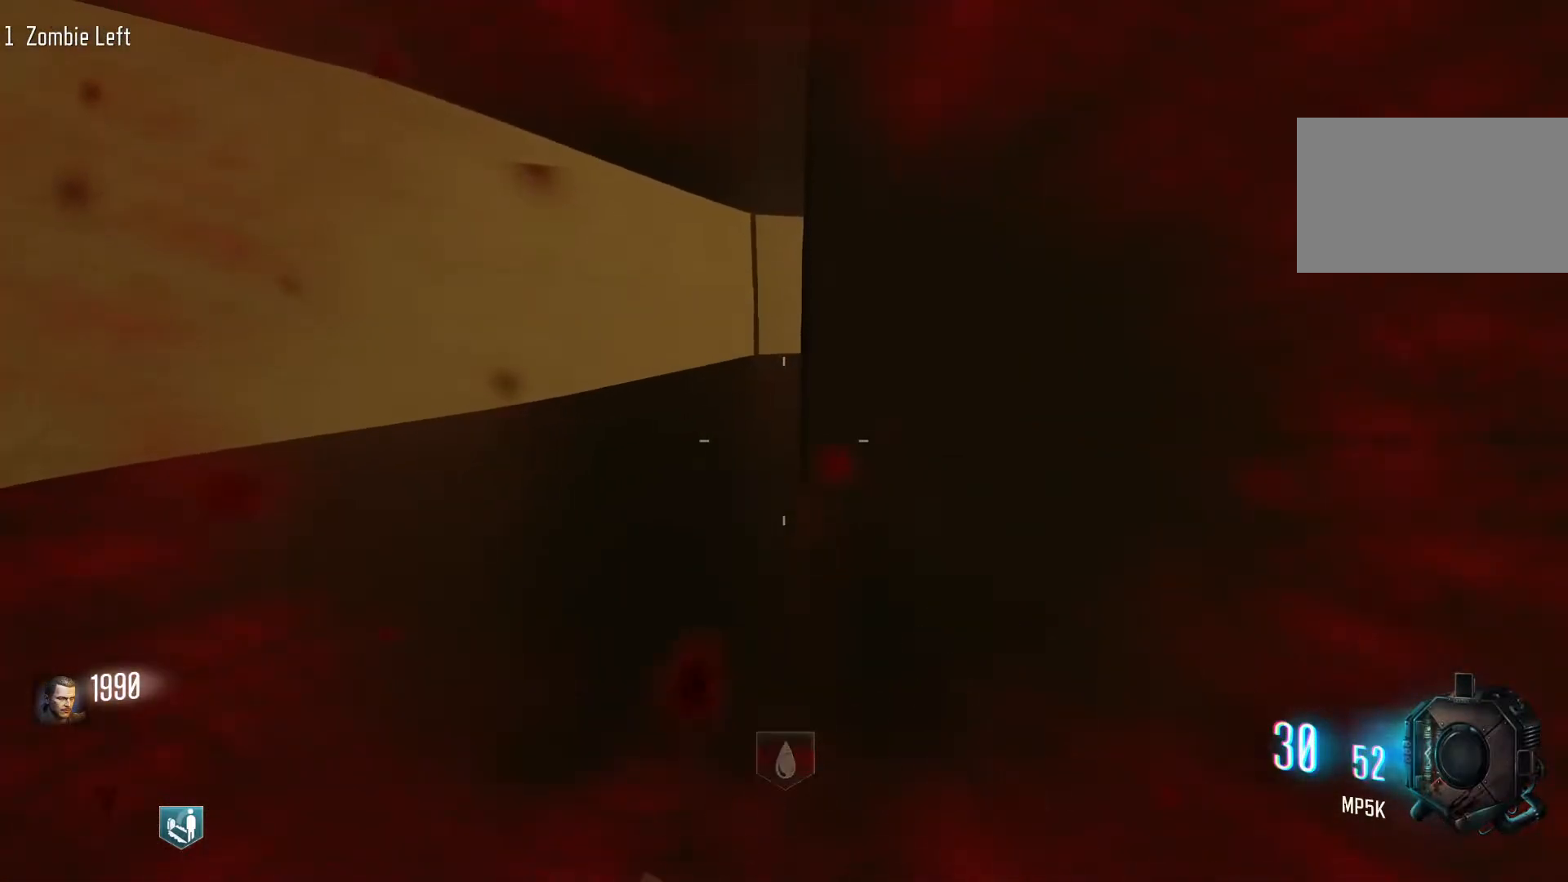
{"keys": ["w"], "mouse": [], "events": [[217, "shift", "up"]]}
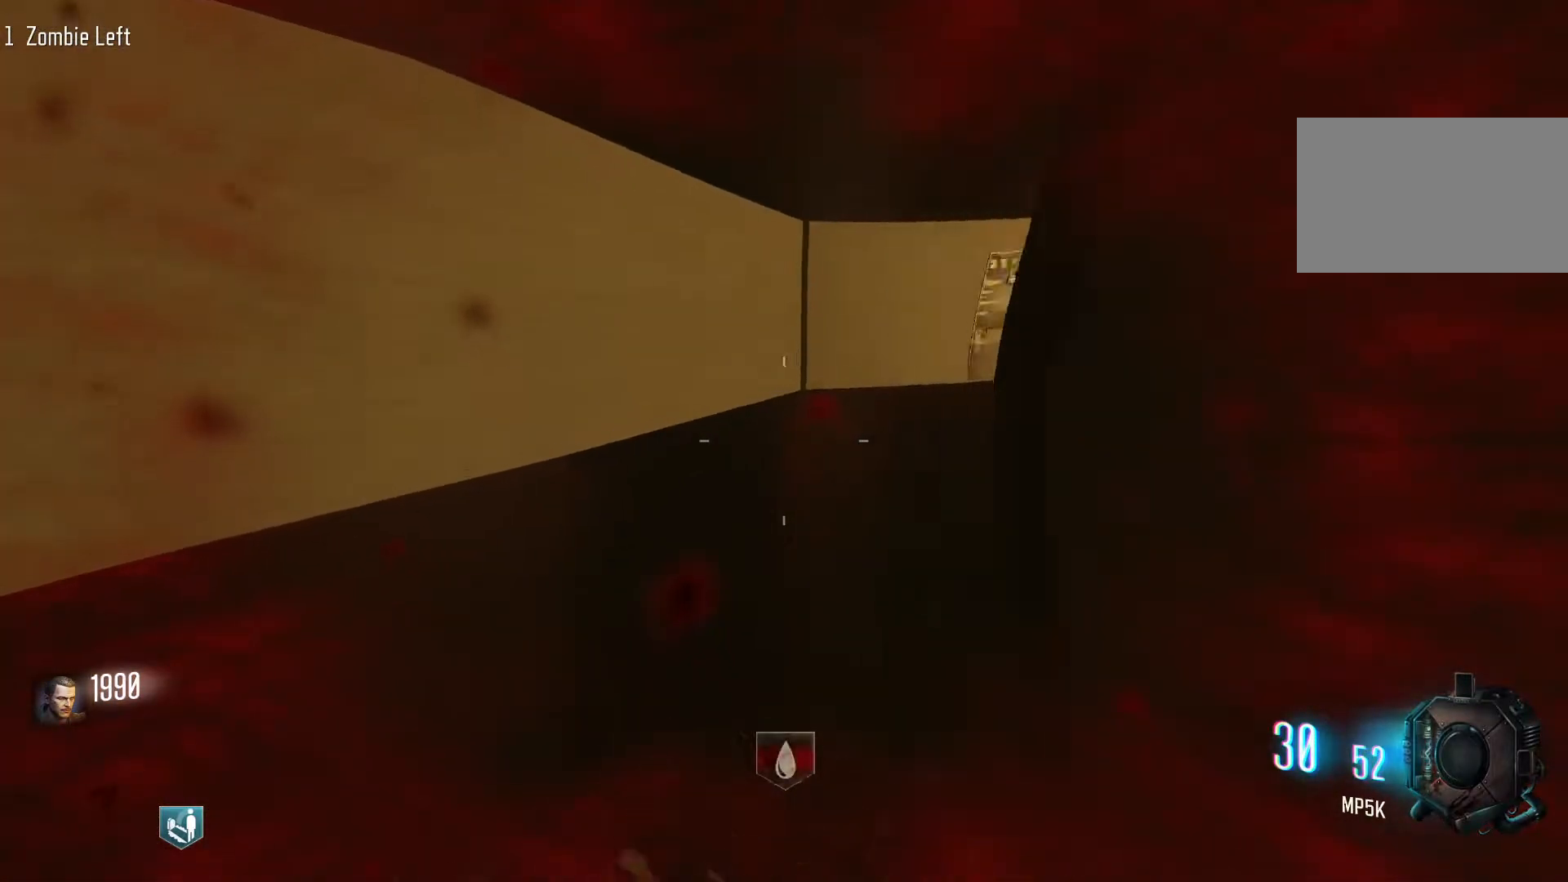
{"keys": ["shift", "w"], "mouse": [], "events": [[233, "shift", "down"]]}
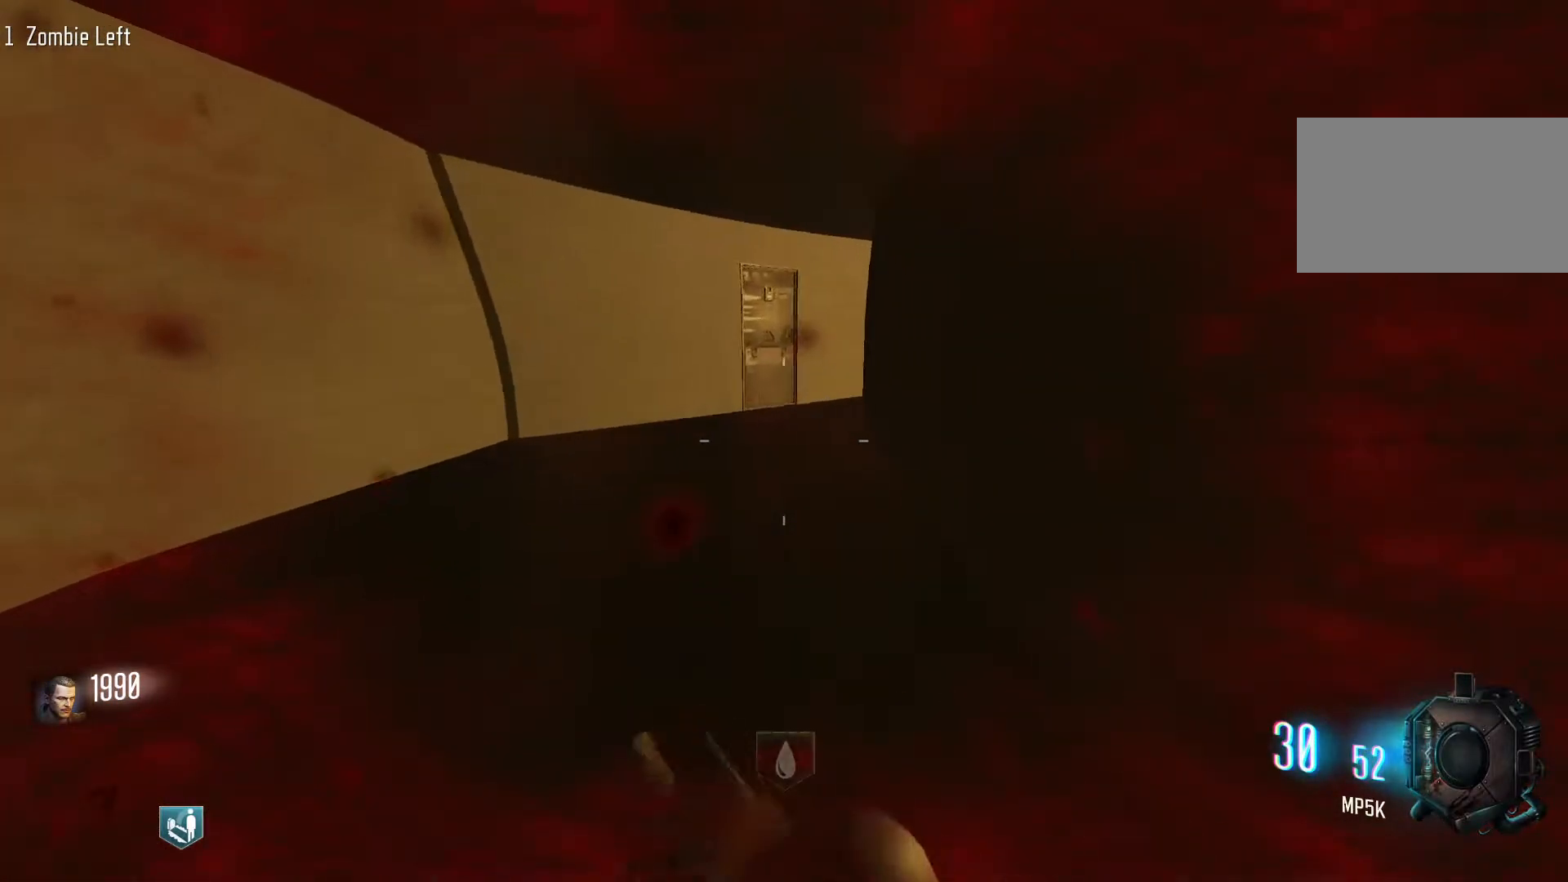
{"keys": ["w"], "mouse": [], "events": [[17, "c", "down"], [200, "shift", "up"], [250, "c", "up"], [250, "space", "down"], [400, "space", "up"]]}
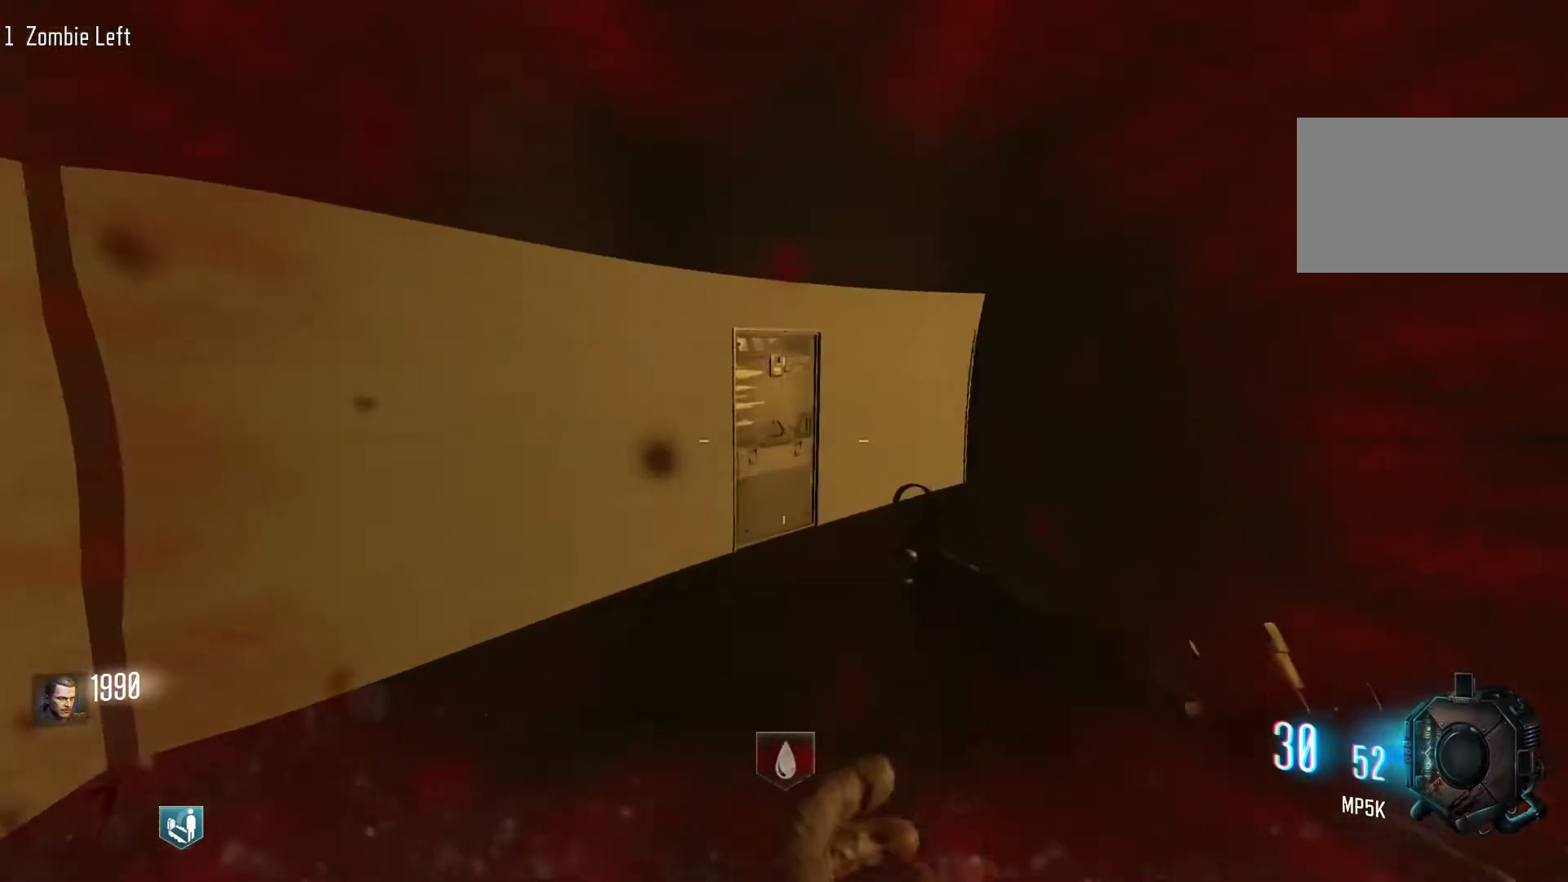
{"keys": ["space", "w"], "mouse": [], "events": [[133, "c", "down"], [367, "c", "up"], [417, "space", "down"]]}
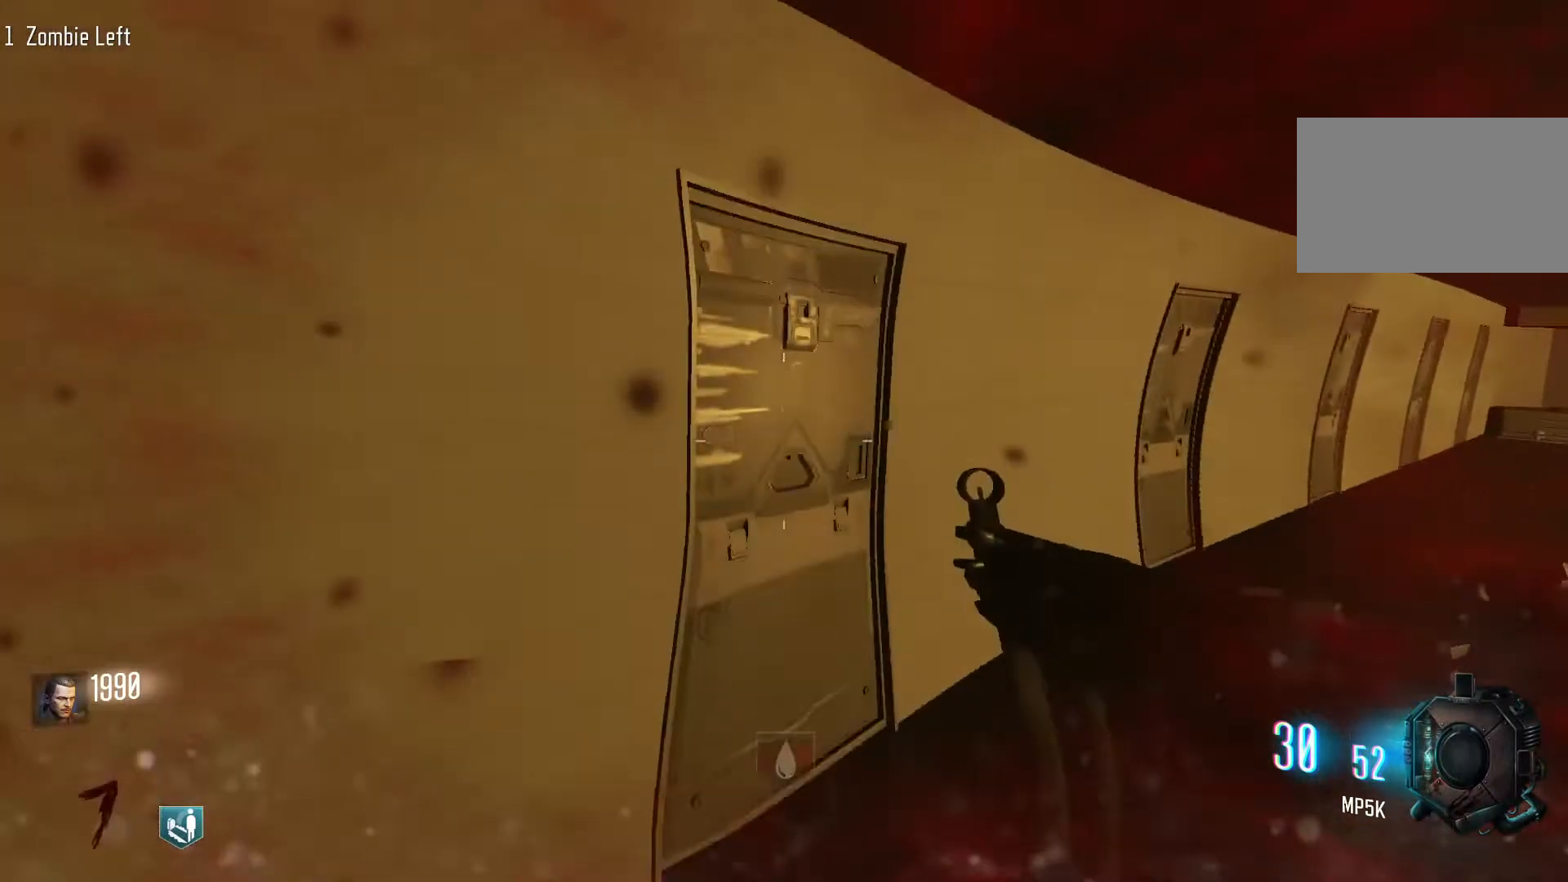
{"keys": ["e"], "mouse": [], "events": [[100, "space", "up"], [333, "e", "down"], [433, "w", "up"]]}
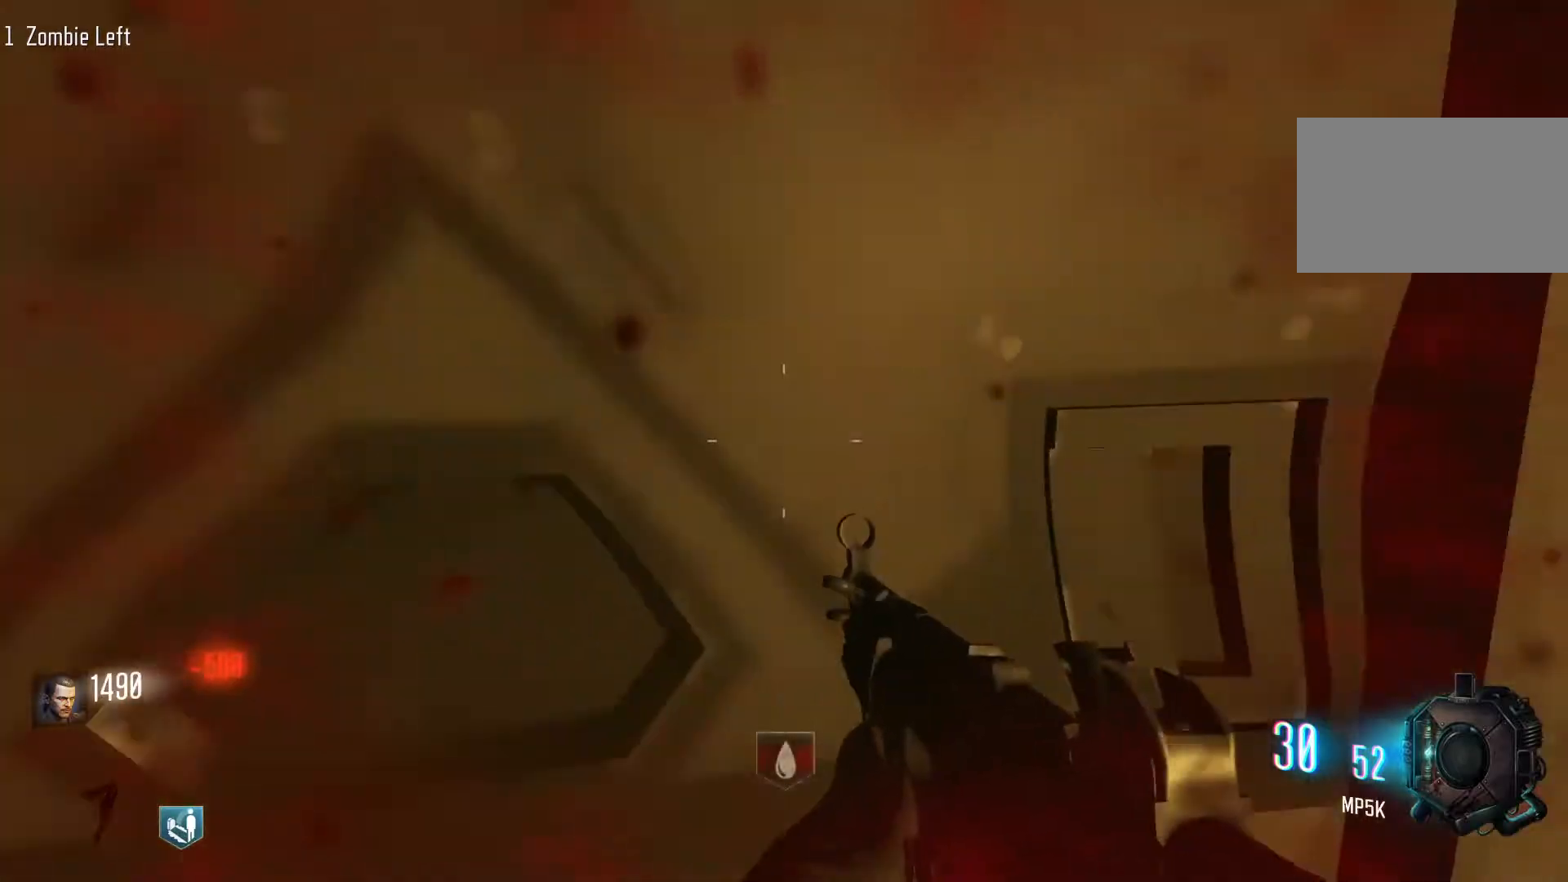
{"keys": [], "mouse": [], "events": [[17, "e", "up"], [67, "s", "down"], [483, "s", "up"]]}
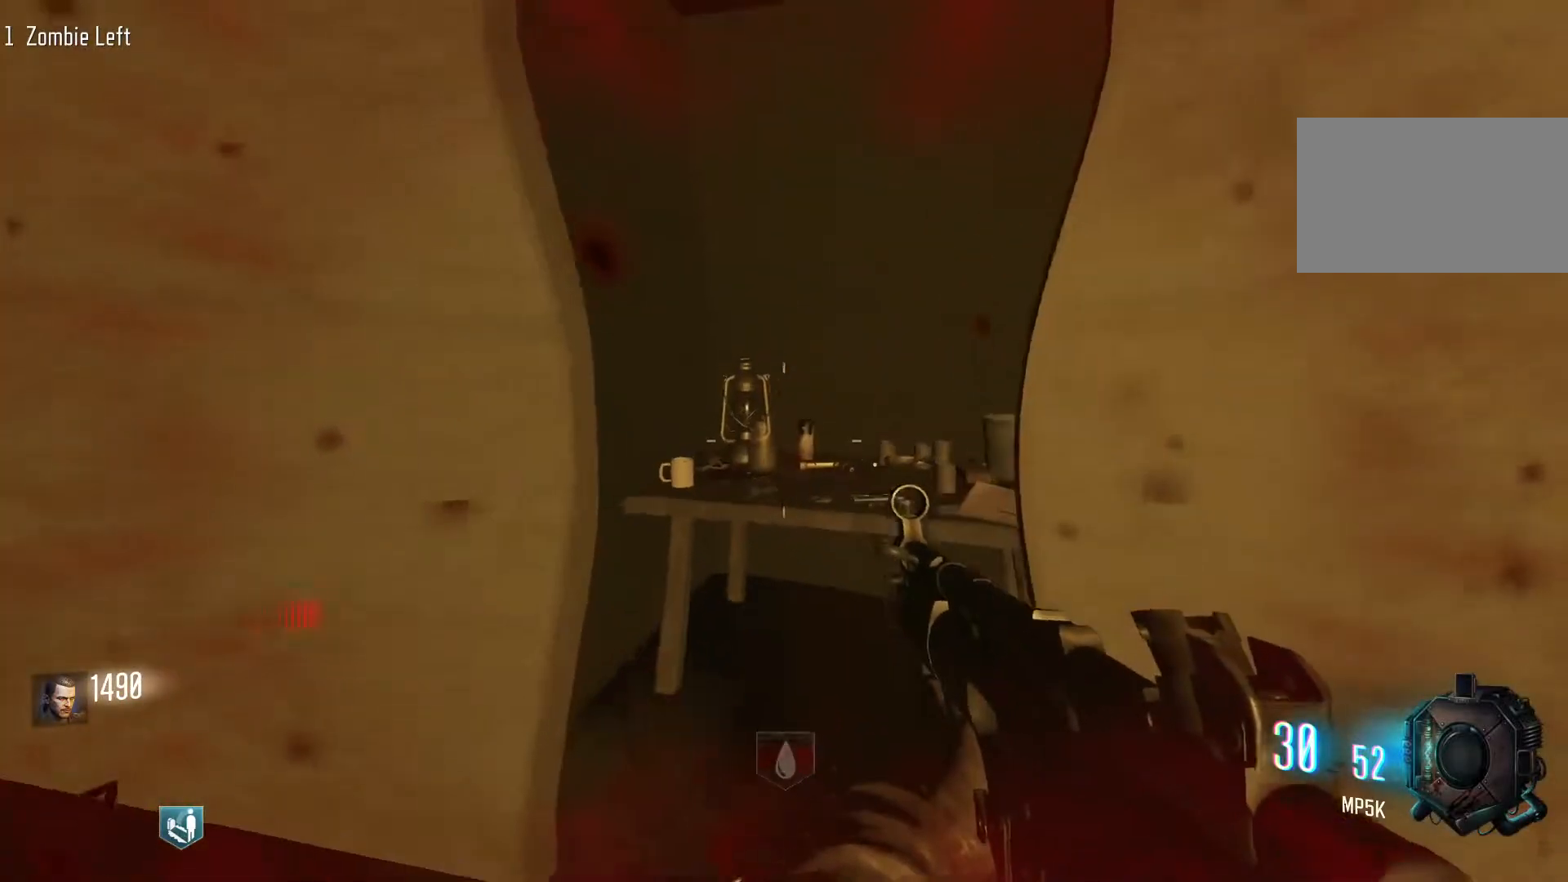
{"keys": ["w"], "mouse": [], "events": [[317, "w", "down"]]}
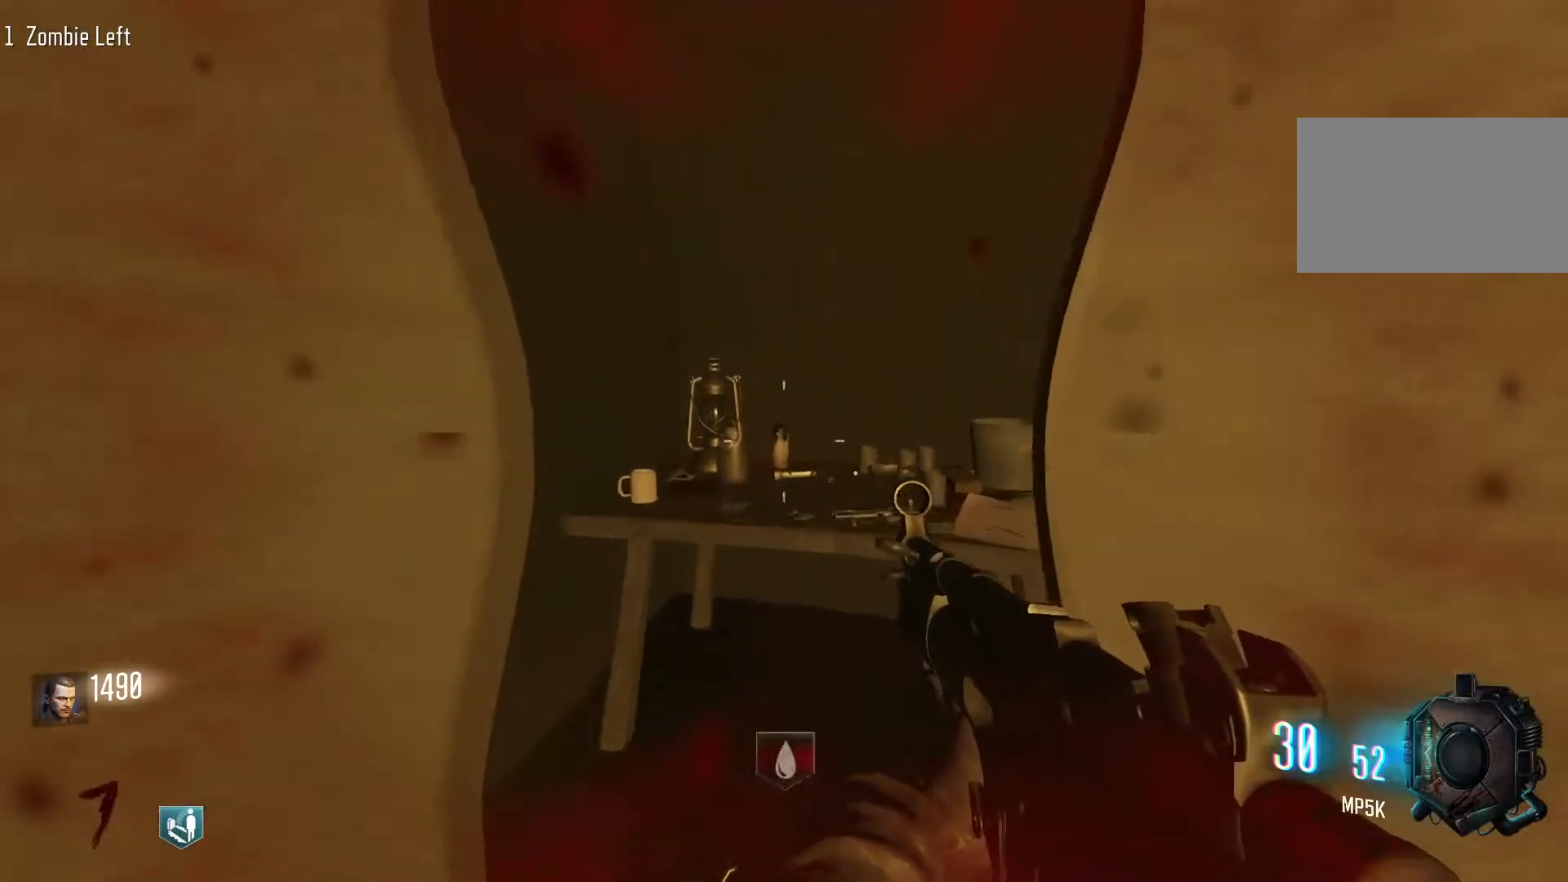
{"keys": [], "mouse": [], "events": [[433, "w", "up"]]}
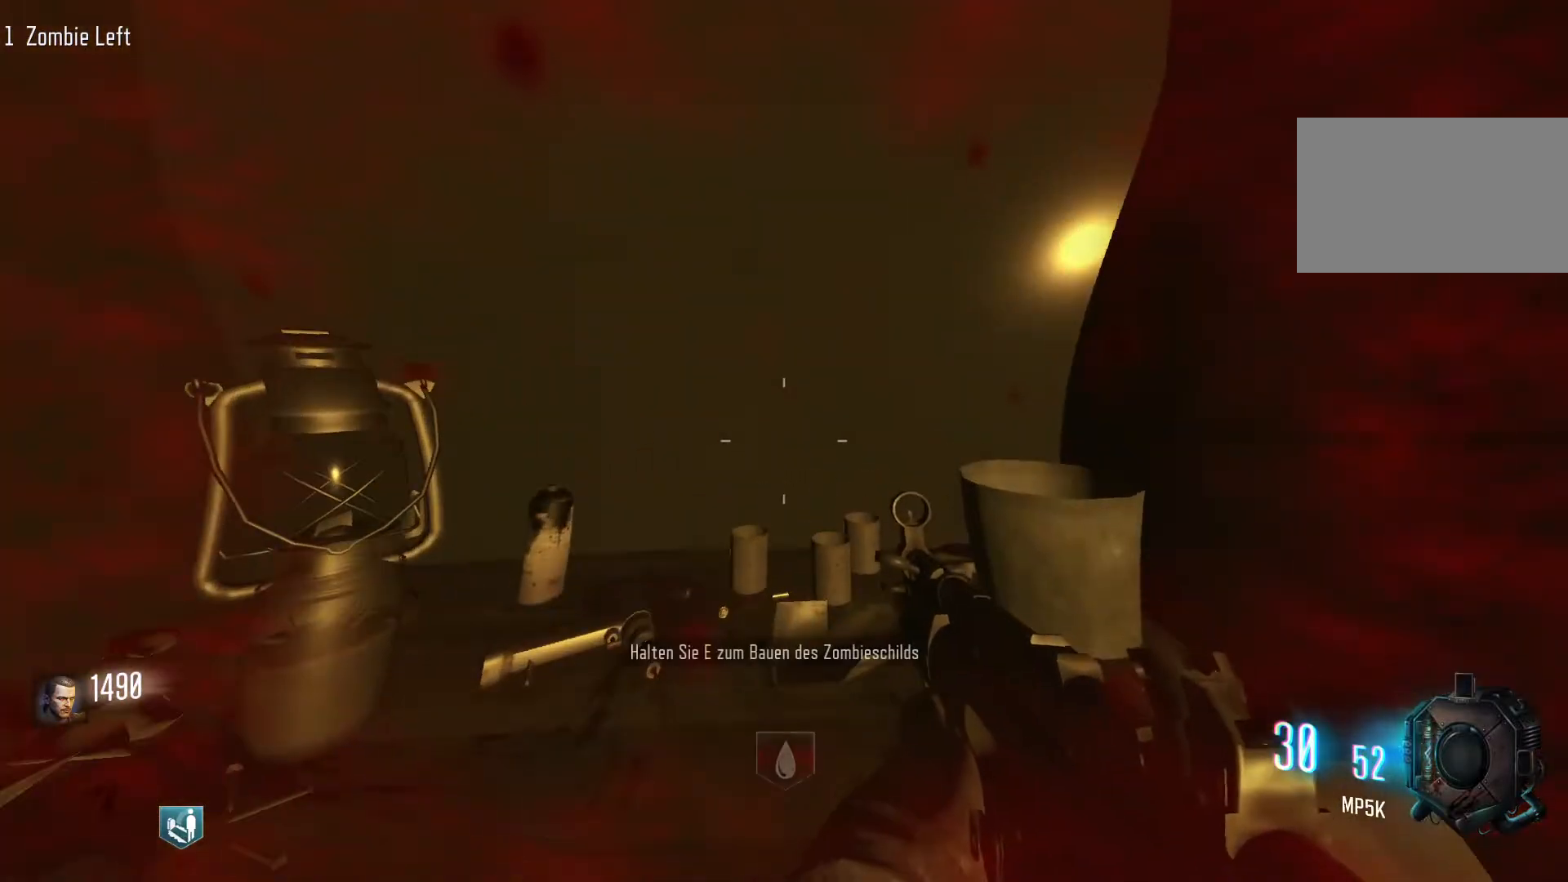
{"keys": ["e"], "mouse": [], "events": [[400, "e", "down"]]}
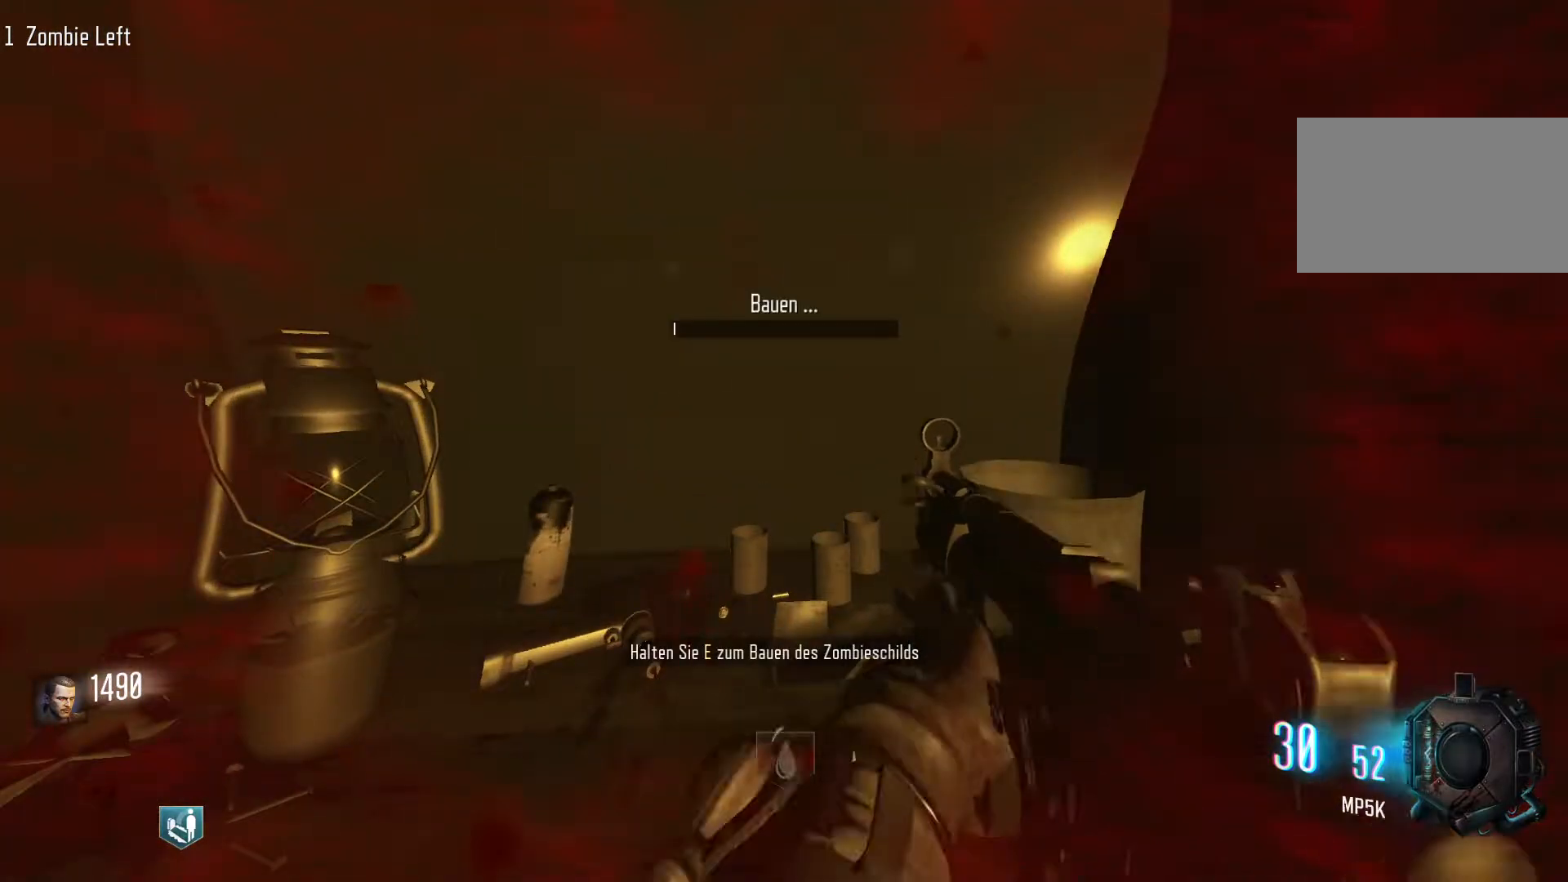
{"keys": ["e"], "mouse": [], "events": []}
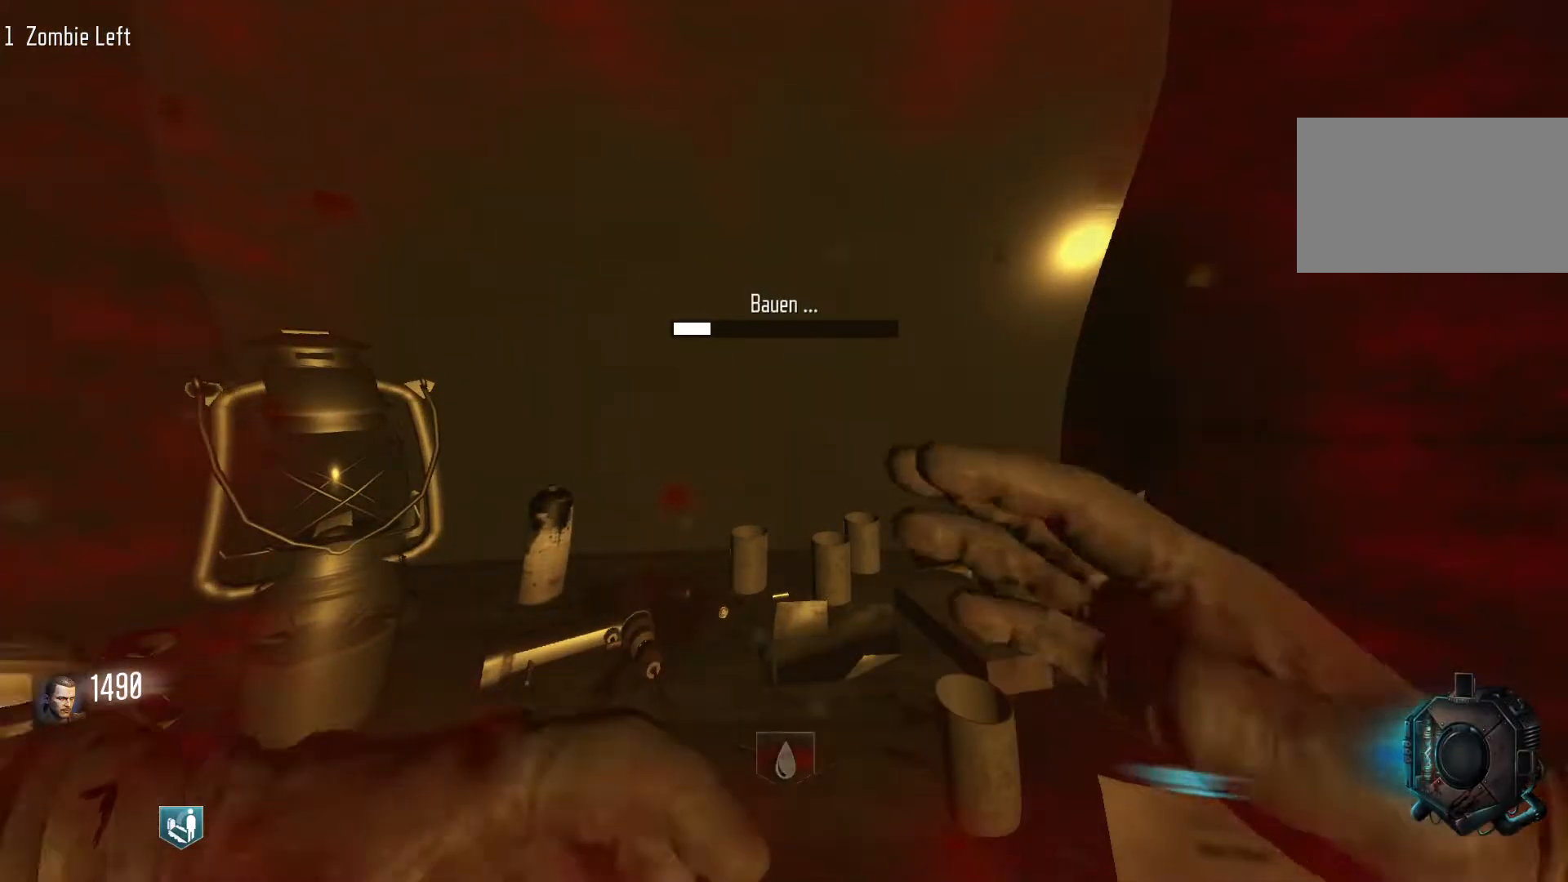
{"keys": ["e"], "mouse": [], "events": []}
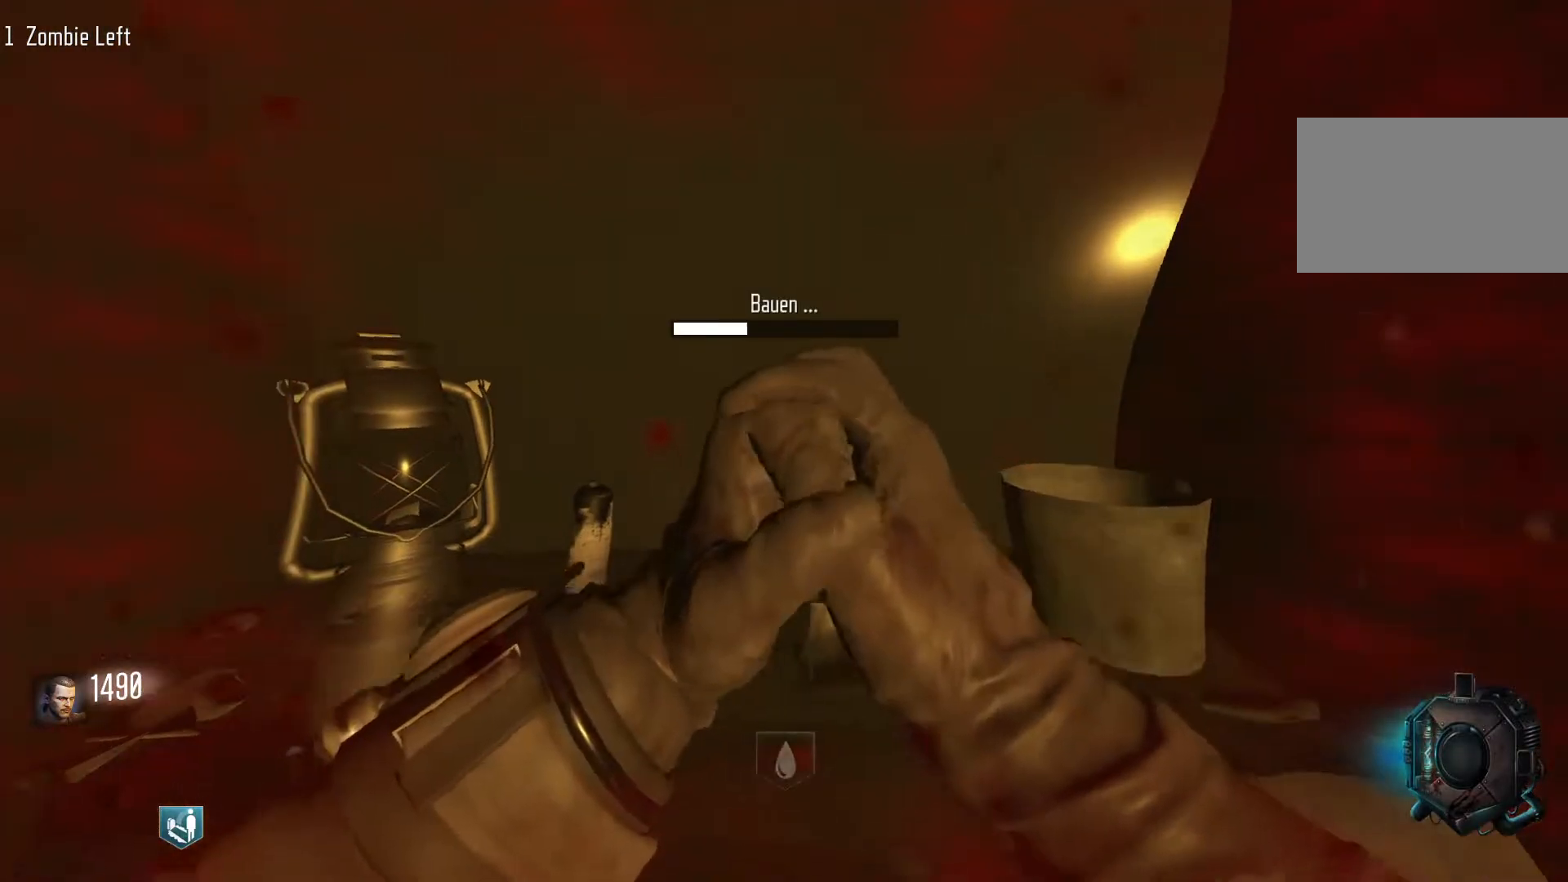
{"keys": ["e"], "mouse": [], "events": []}
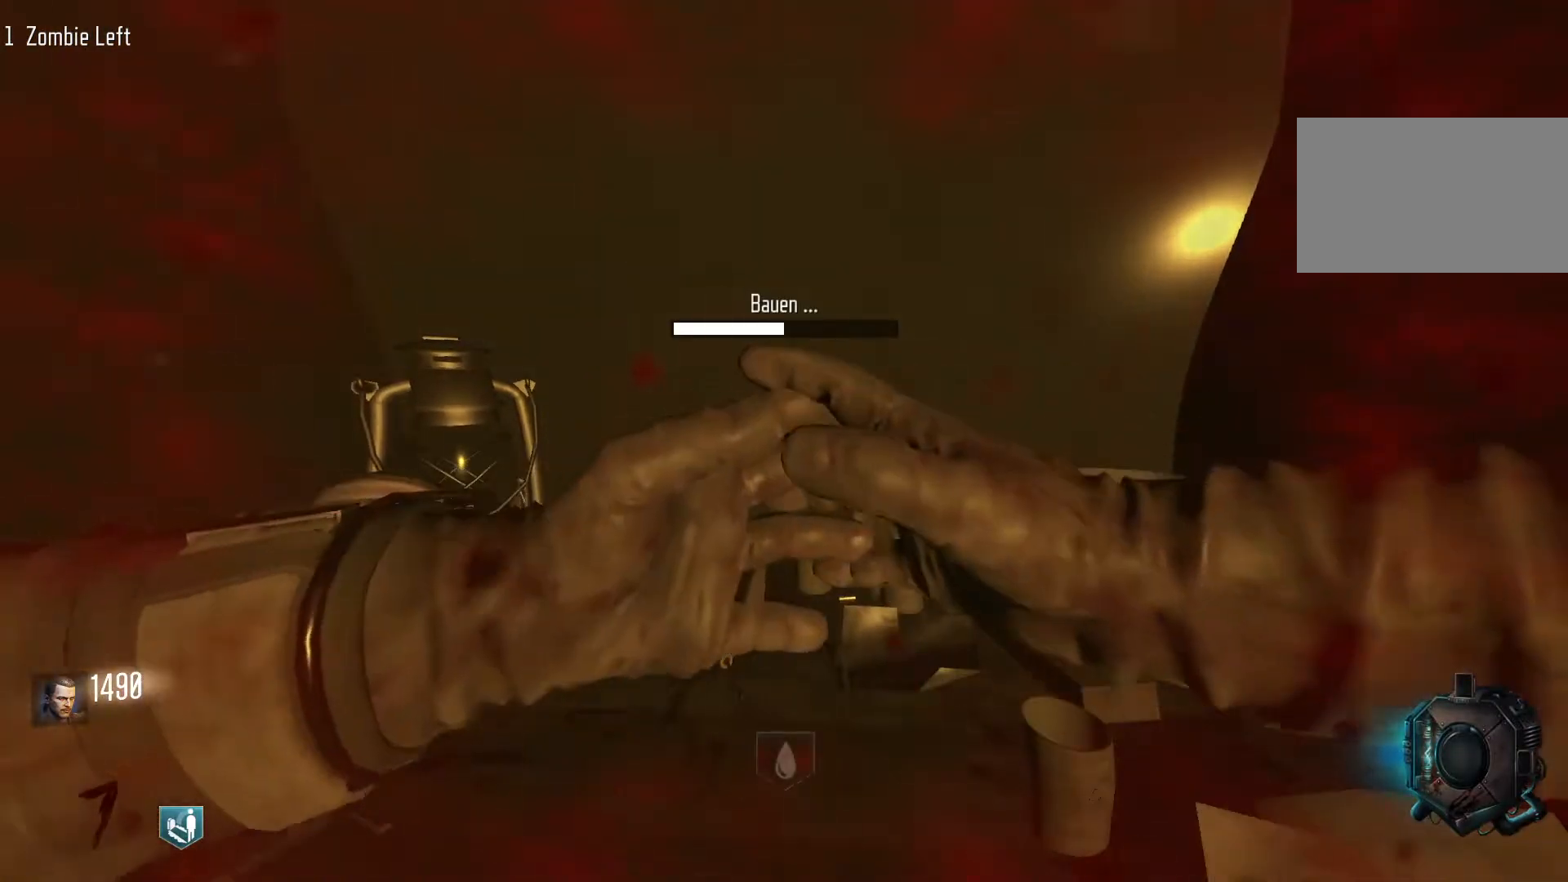
{"keys": ["e"], "mouse": [], "events": []}
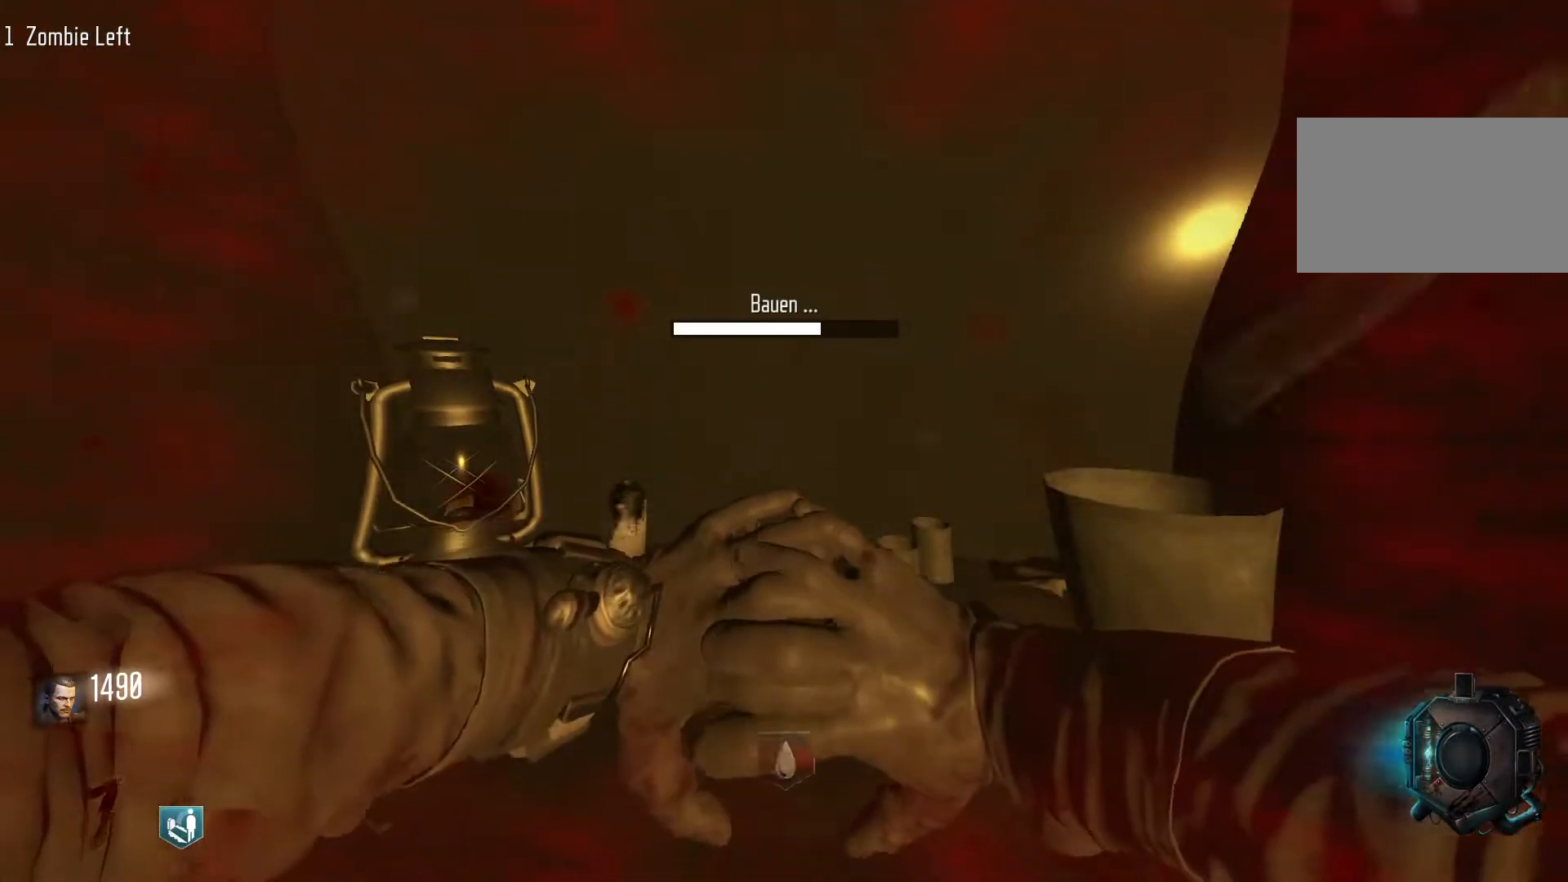
{"keys": ["e"], "mouse": [], "events": []}
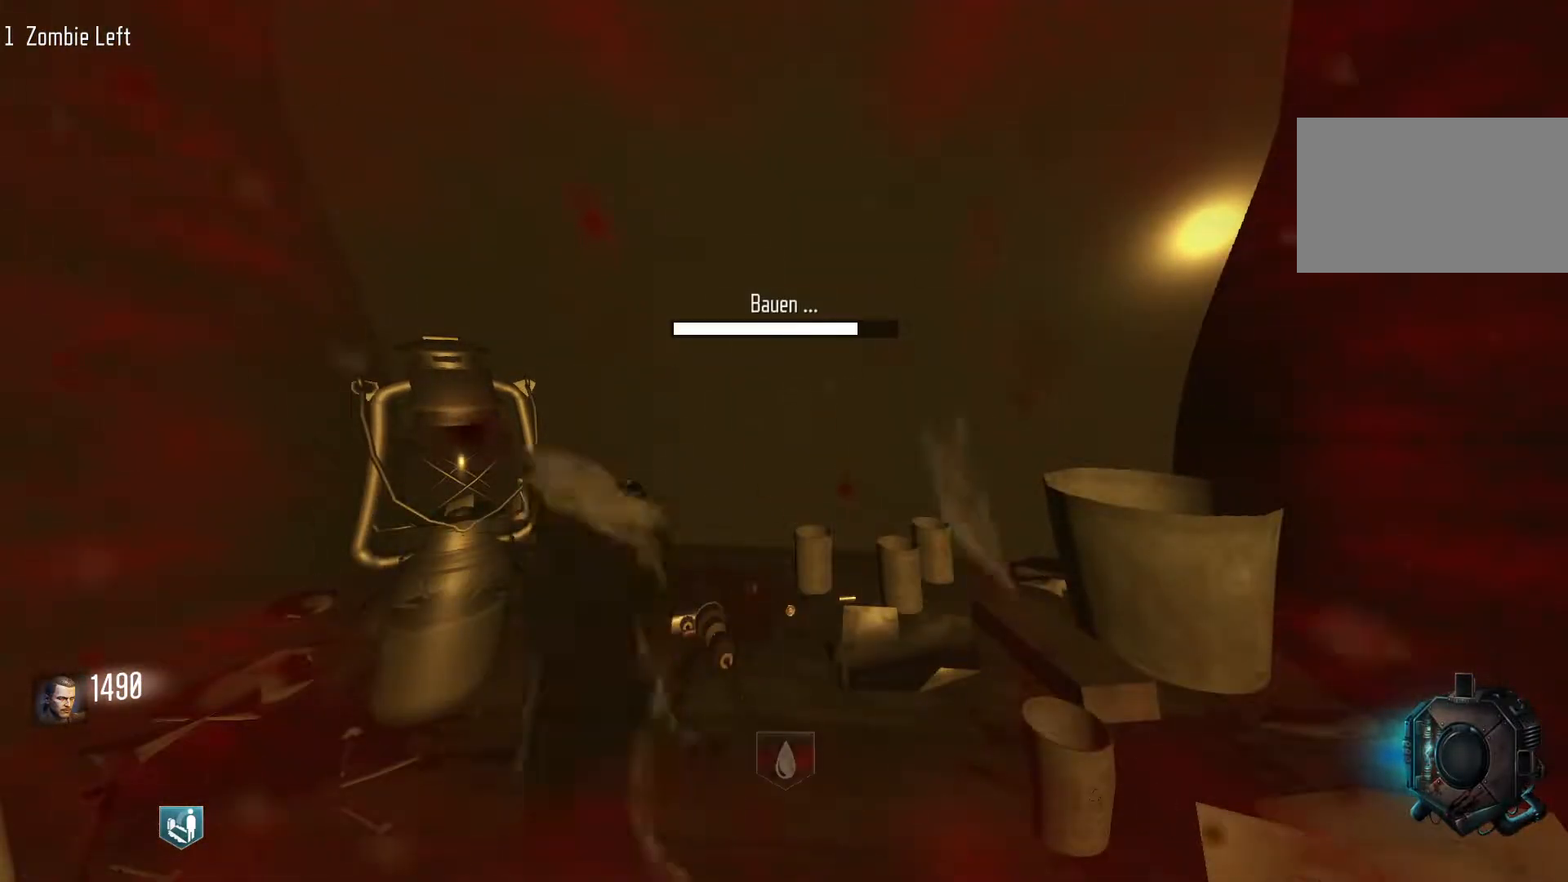
{"keys": ["e"], "mouse": [], "events": []}